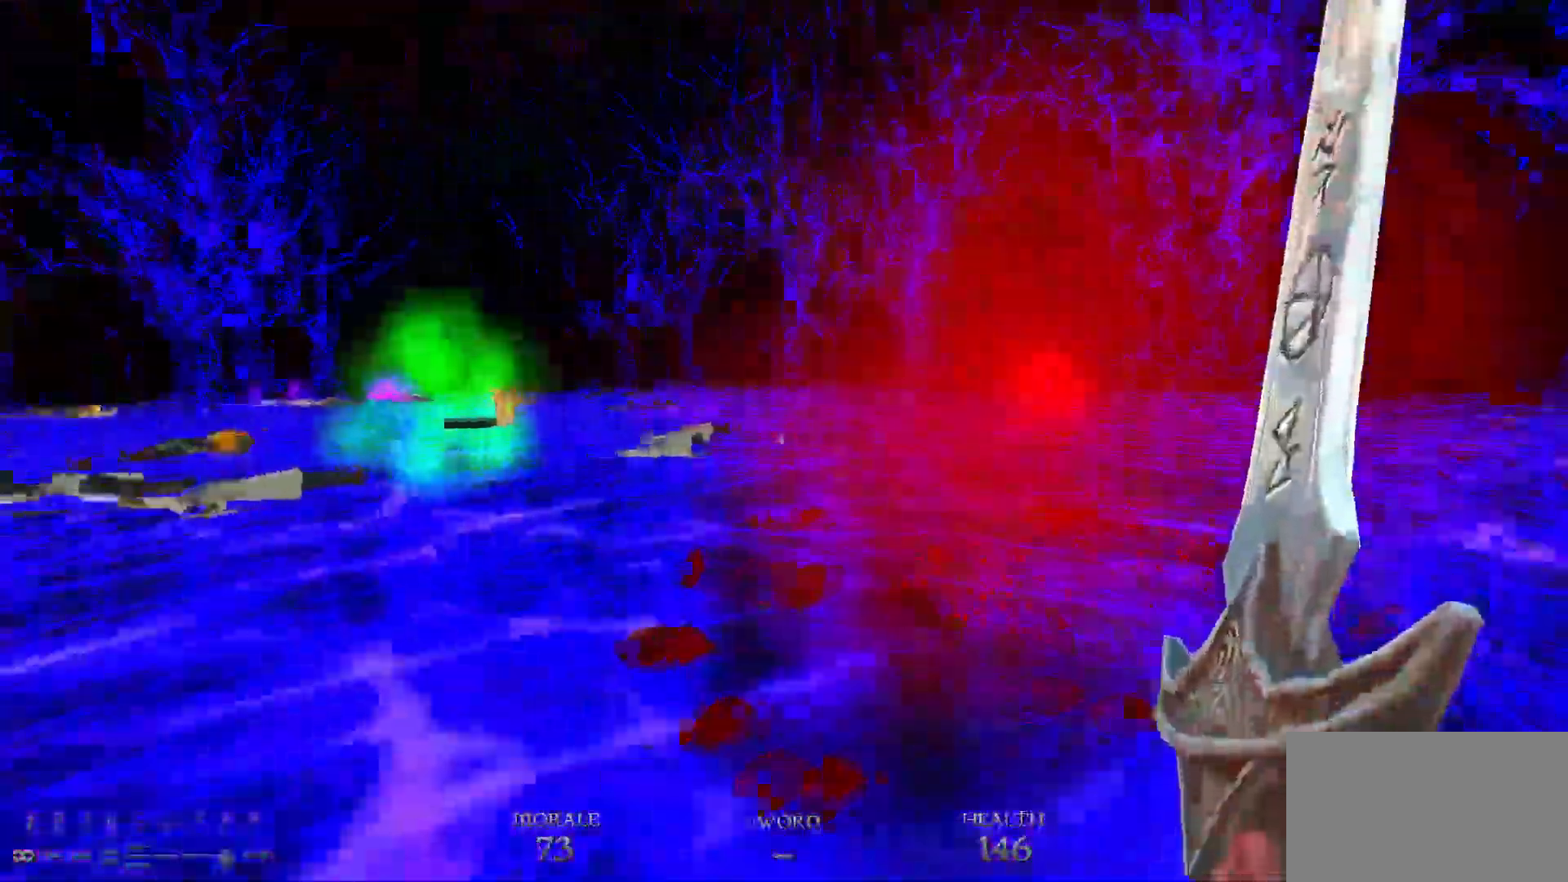
Gameplay with keyboard and mouse; each line is a JSON object with the keys and mouse buttons held at the frame after it. "events" lists presses ("down") and releases ("up") of "1", "2", "3", "4", "5", "a", "alt", "c", "caps_lock", "ctrl", "d", "e", "f", "g", "q", "r", "s", "shift", "space", "t", "tab", "v", "w", "x", "z", "mouse_left", "mouse_wheel" and "mouse_right" between this image and that frame as [ms after this image, input, new state], when the widget could be followed in between. "mouse_left", "mouse_wheel", "mouse_right" = the "left", "wheel", "right" buttons of the "mouse" list. No other keys are recorded. "wheel" means that the mouse wheel is clicked or scrolled. Not read: mouse_move.
{"keys": ["w"], "mouse": [], "events": [[67, "d", "down"], [67, "space", "down"], [117, "a", "up"], [250, "d", "up"], [250, "space", "up"]]}
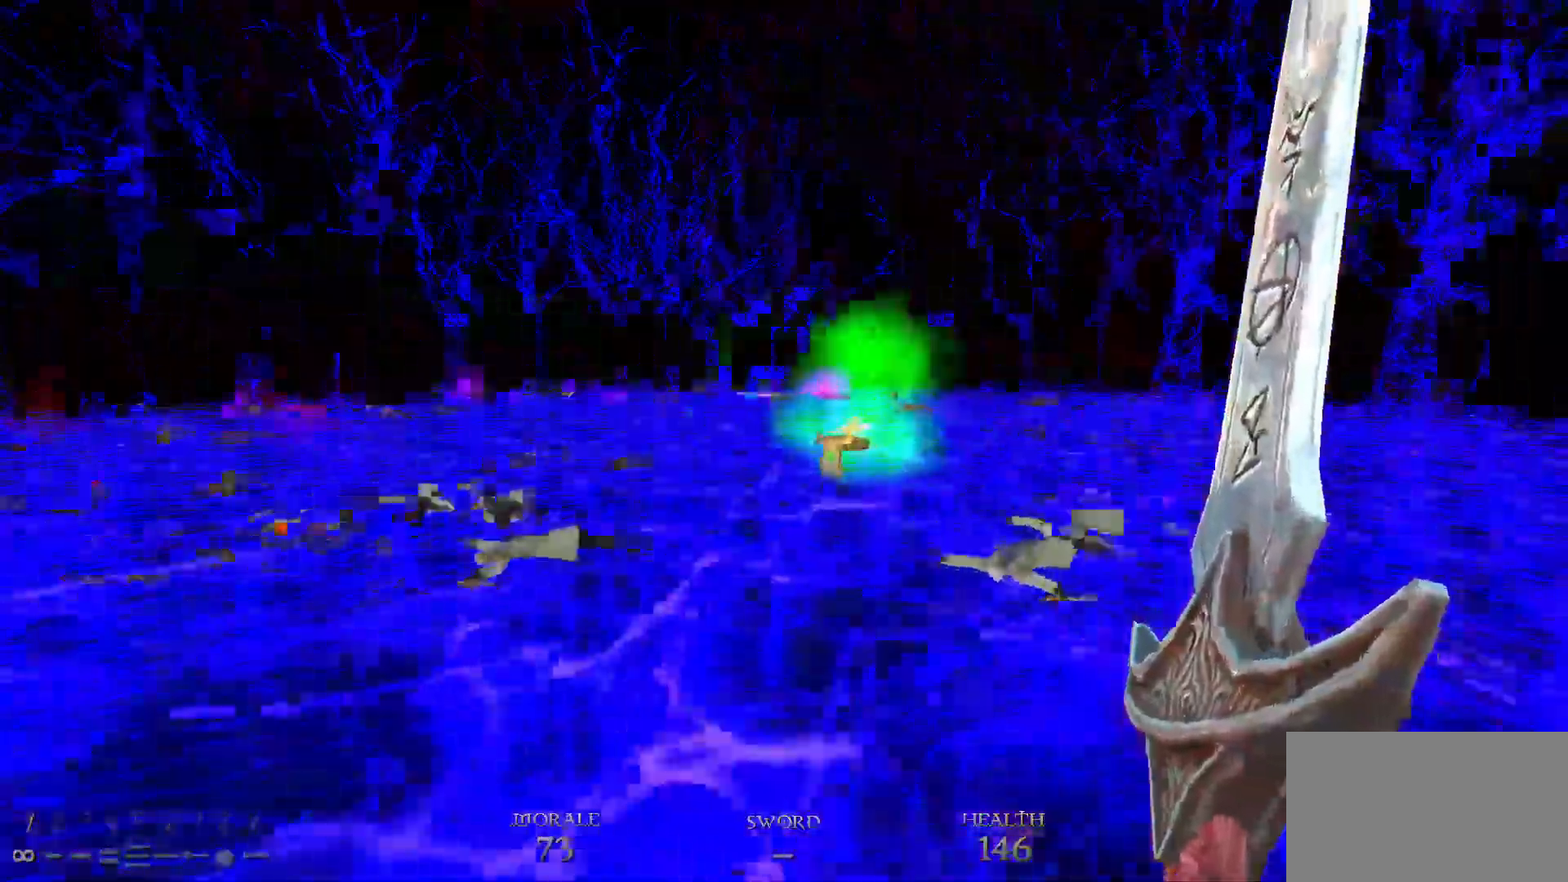
{"keys": ["a", "w"], "mouse": [], "events": [[33, "a", "down"], [83, "a", "up"], [133, "d", "down"], [133, "space", "down"], [283, "a", "down"], [283, "d", "up"], [283, "space", "up"]]}
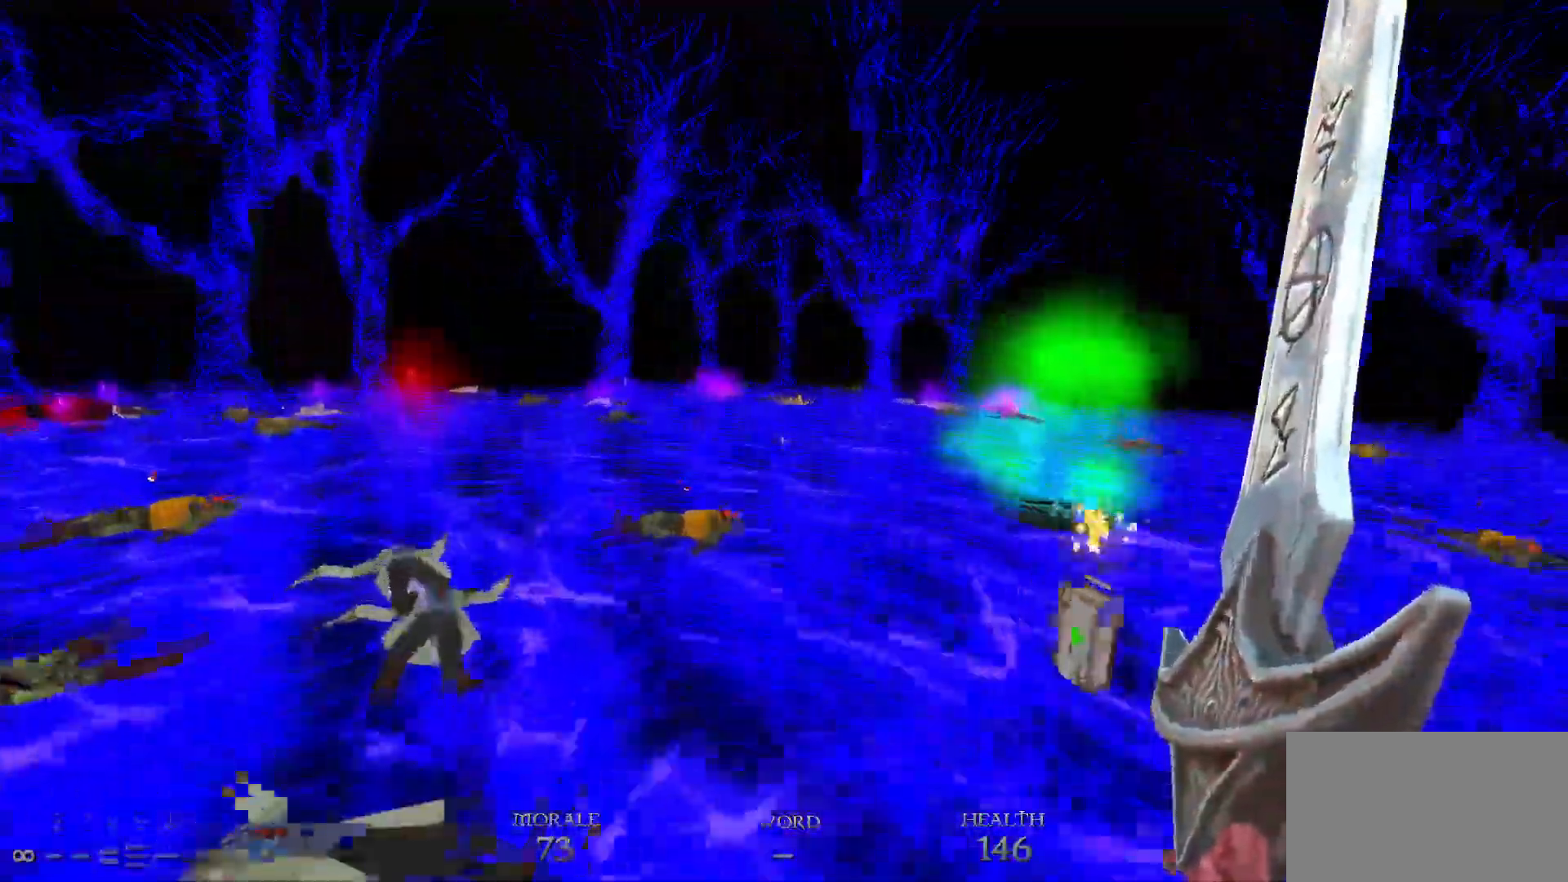
{"keys": ["a", "w"], "mouse": [], "events": [[300, "space", "down"], [433, "space", "up"]]}
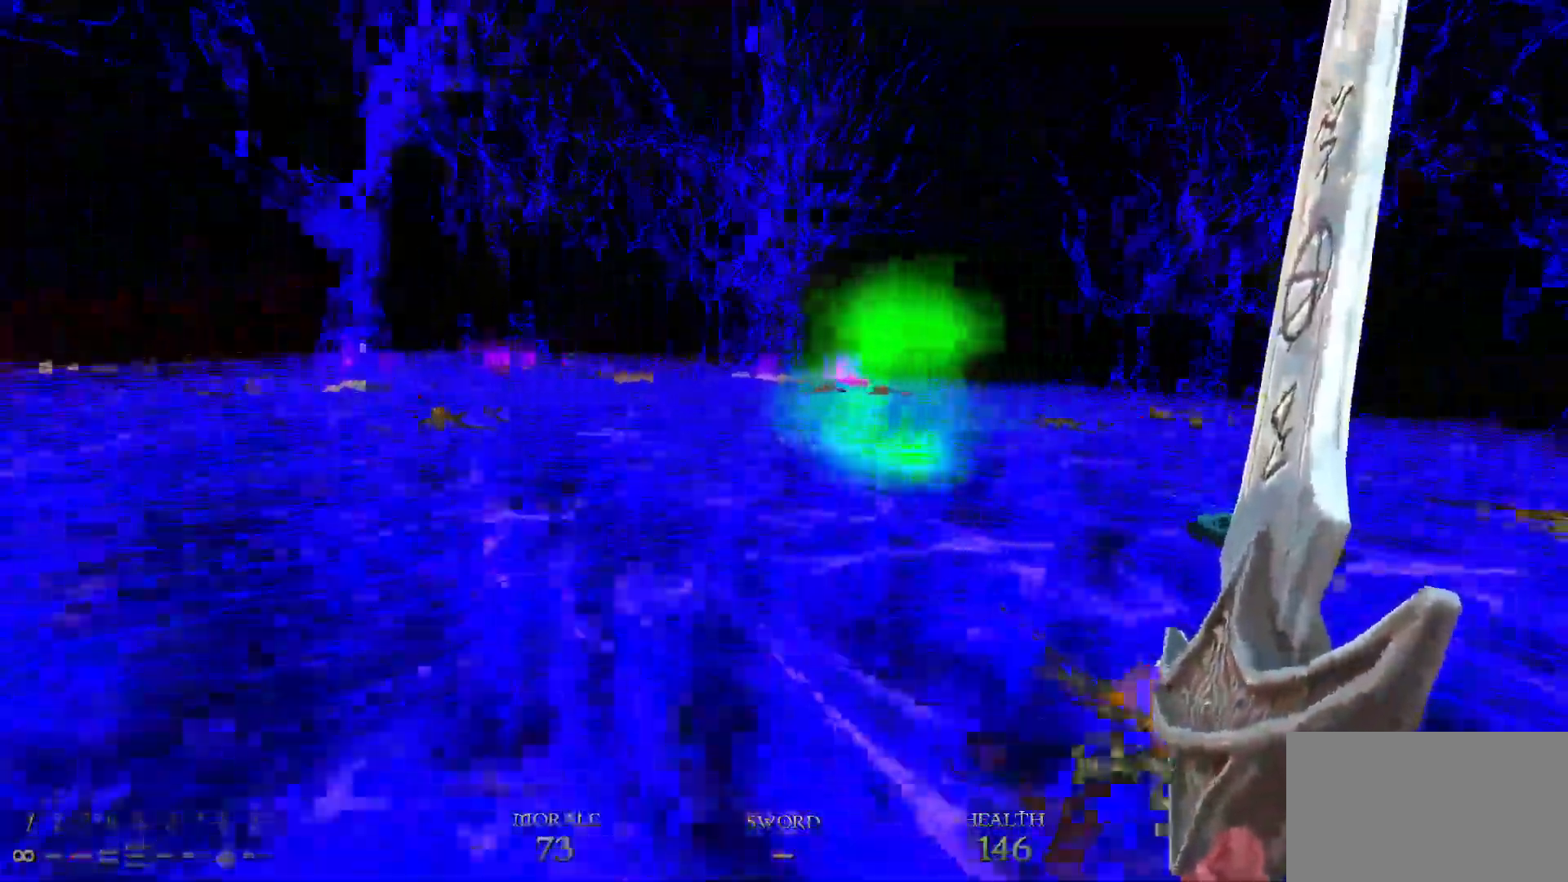
{"keys": ["d", "space", "w"], "mouse": [], "events": [[350, "a", "up"], [350, "d", "down"], [350, "space", "down"]]}
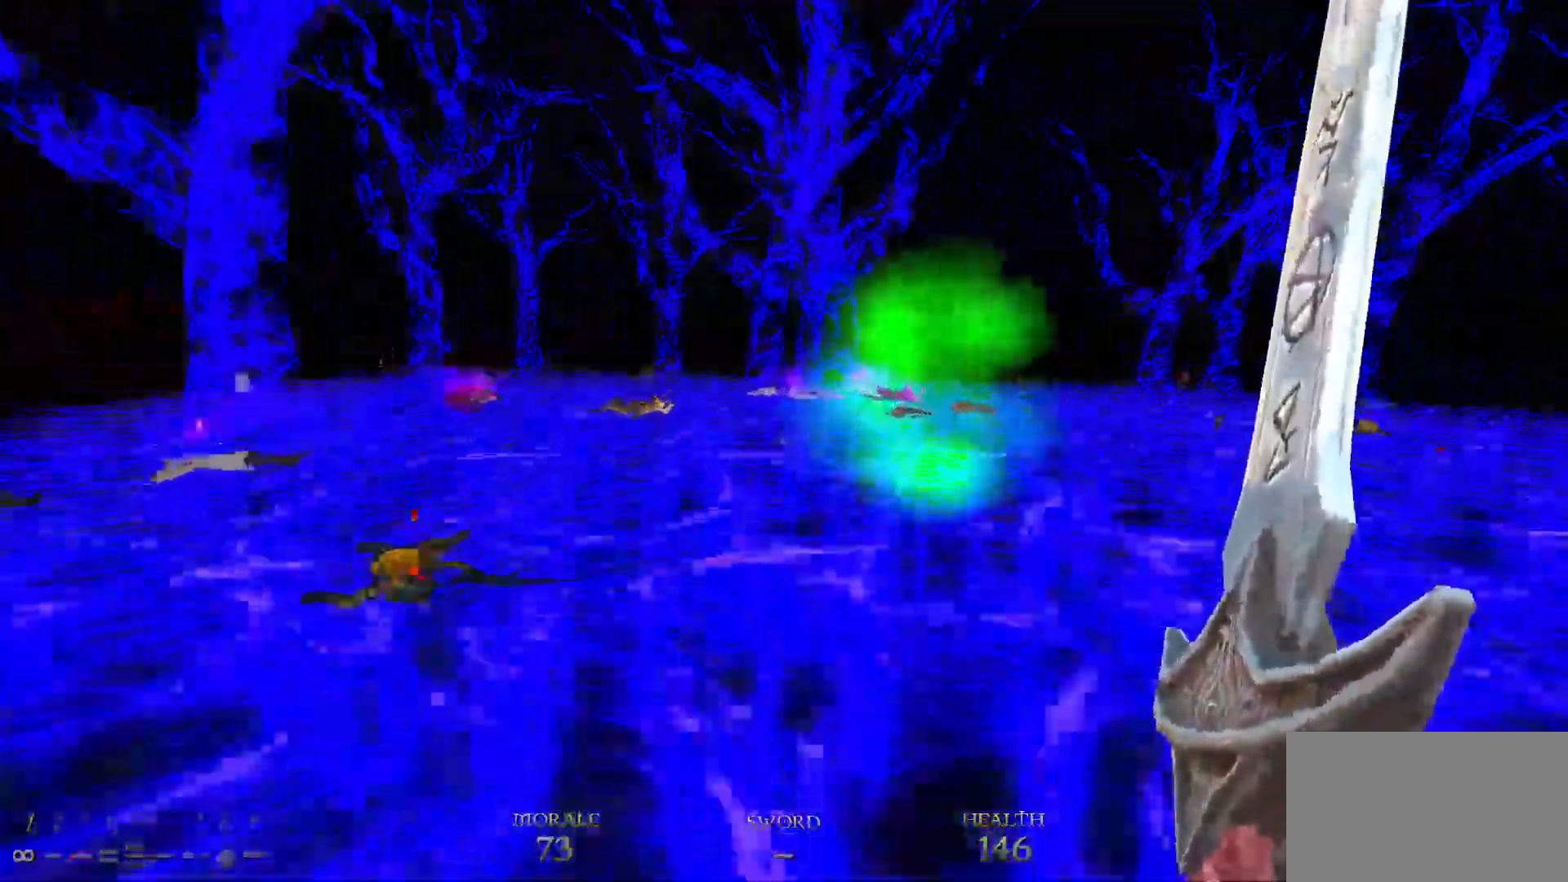
{"keys": ["d", "space", "w"], "mouse": [], "events": [[83, "space", "up"], [367, "a", "down"], [367, "d", "up"], [467, "space", "down"], [500, "a", "up"], [500, "d", "down"]]}
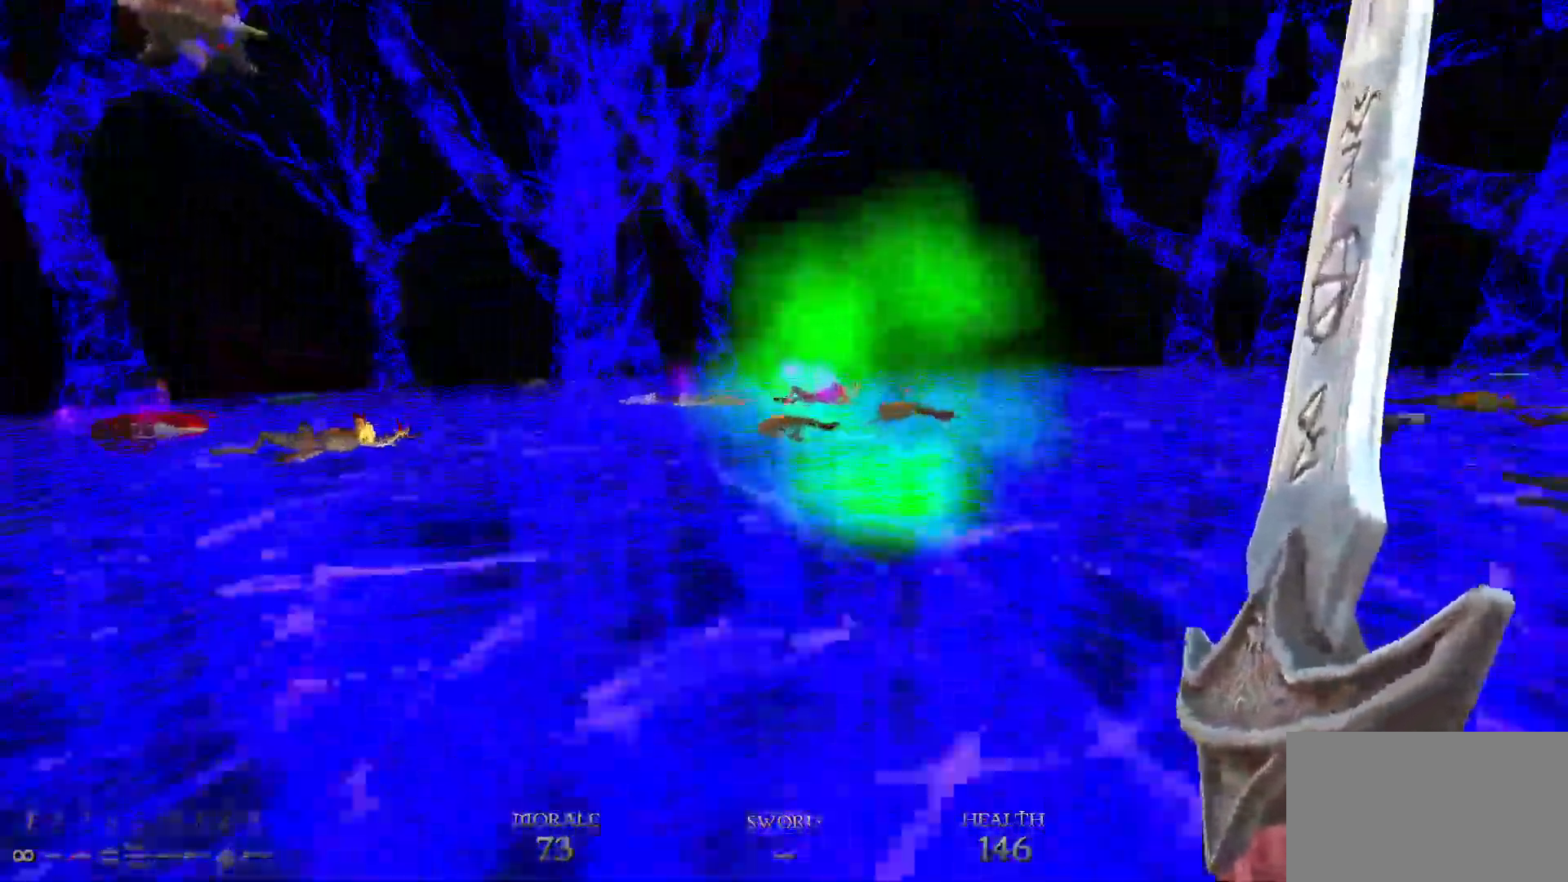
{"keys": ["d", "w"], "mouse": [], "events": [[133, "space", "up"], [283, "d", "up"], [383, "d", "down"]]}
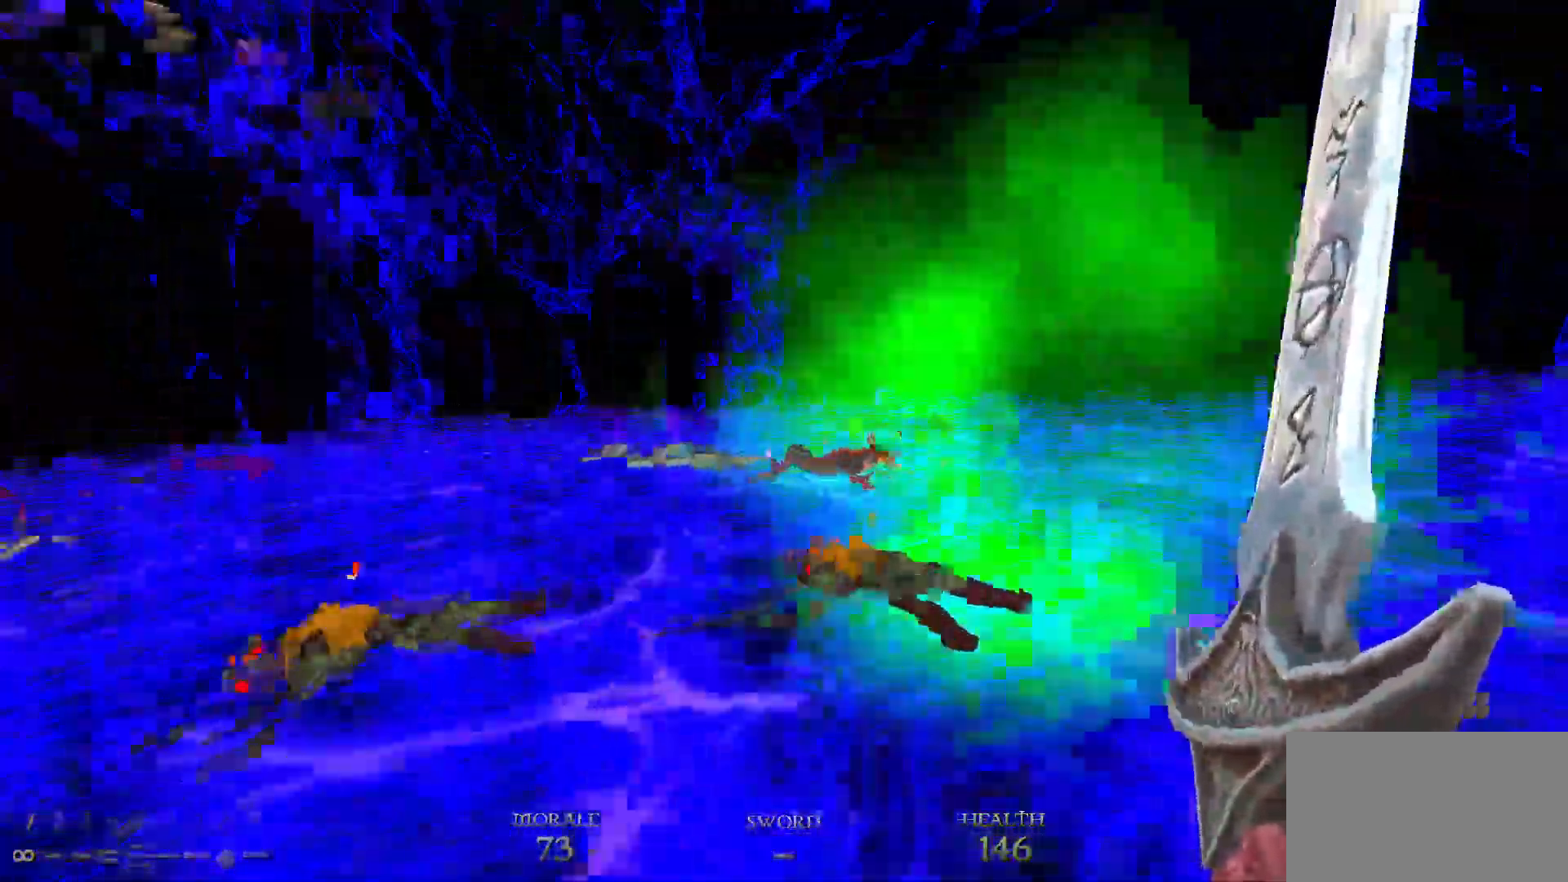
{"keys": ["d", "w"], "mouse": [], "events": [[17, "space", "down"], [67, "w", "up"], [200, "space", "up"], [433, "w", "down"]]}
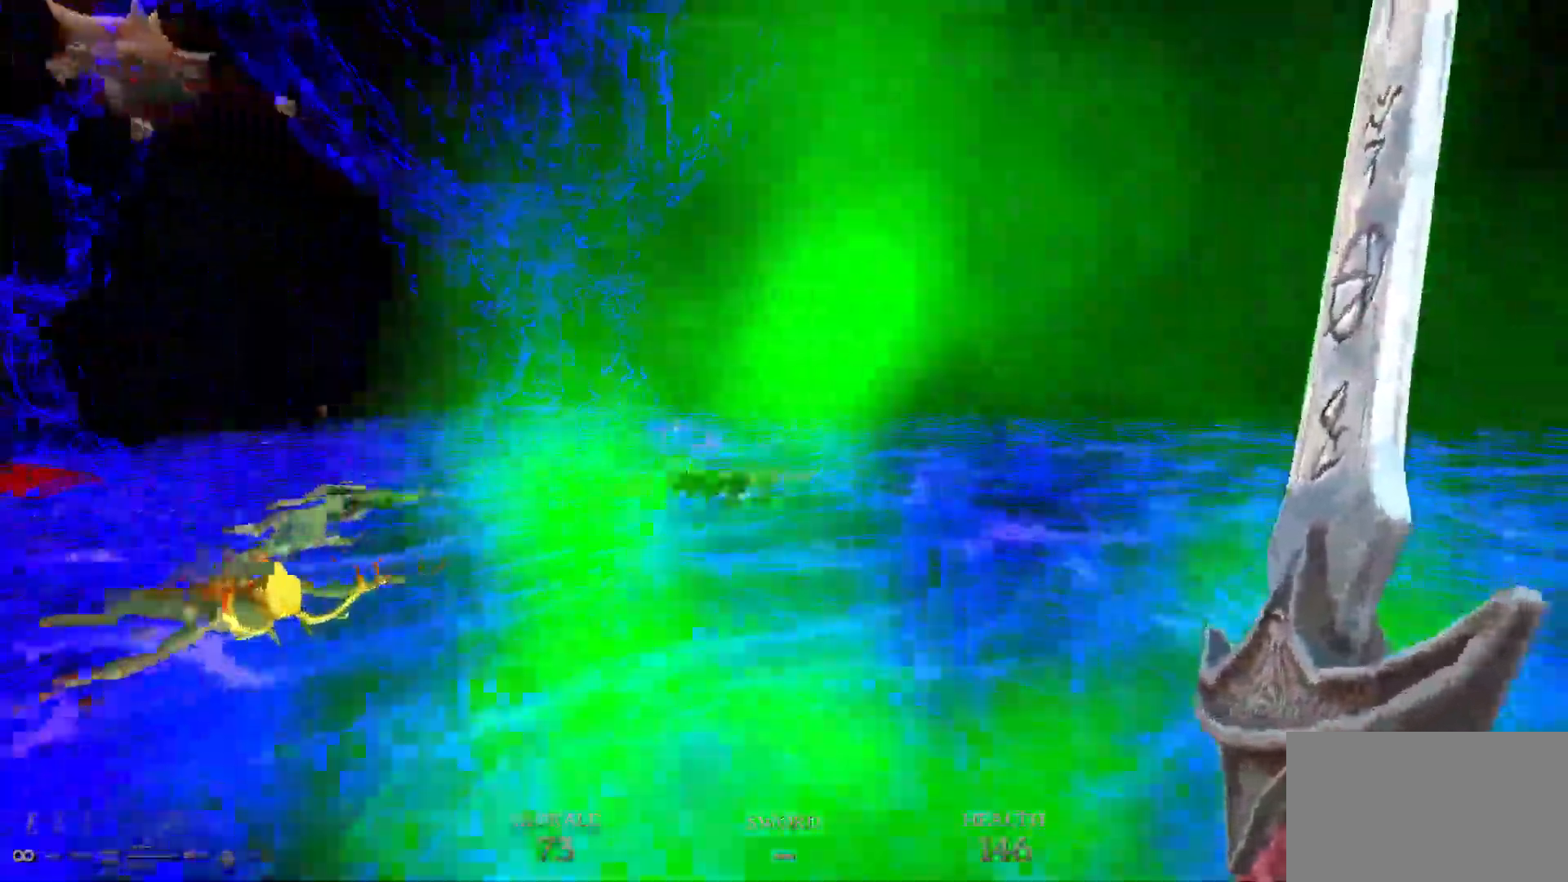
{"keys": ["d", "w"], "mouse": [], "events": [[133, "space", "down"], [183, "d", "up"], [317, "d", "down"], [367, "d", "up"], [367, "space", "up"], [500, "d", "down"]]}
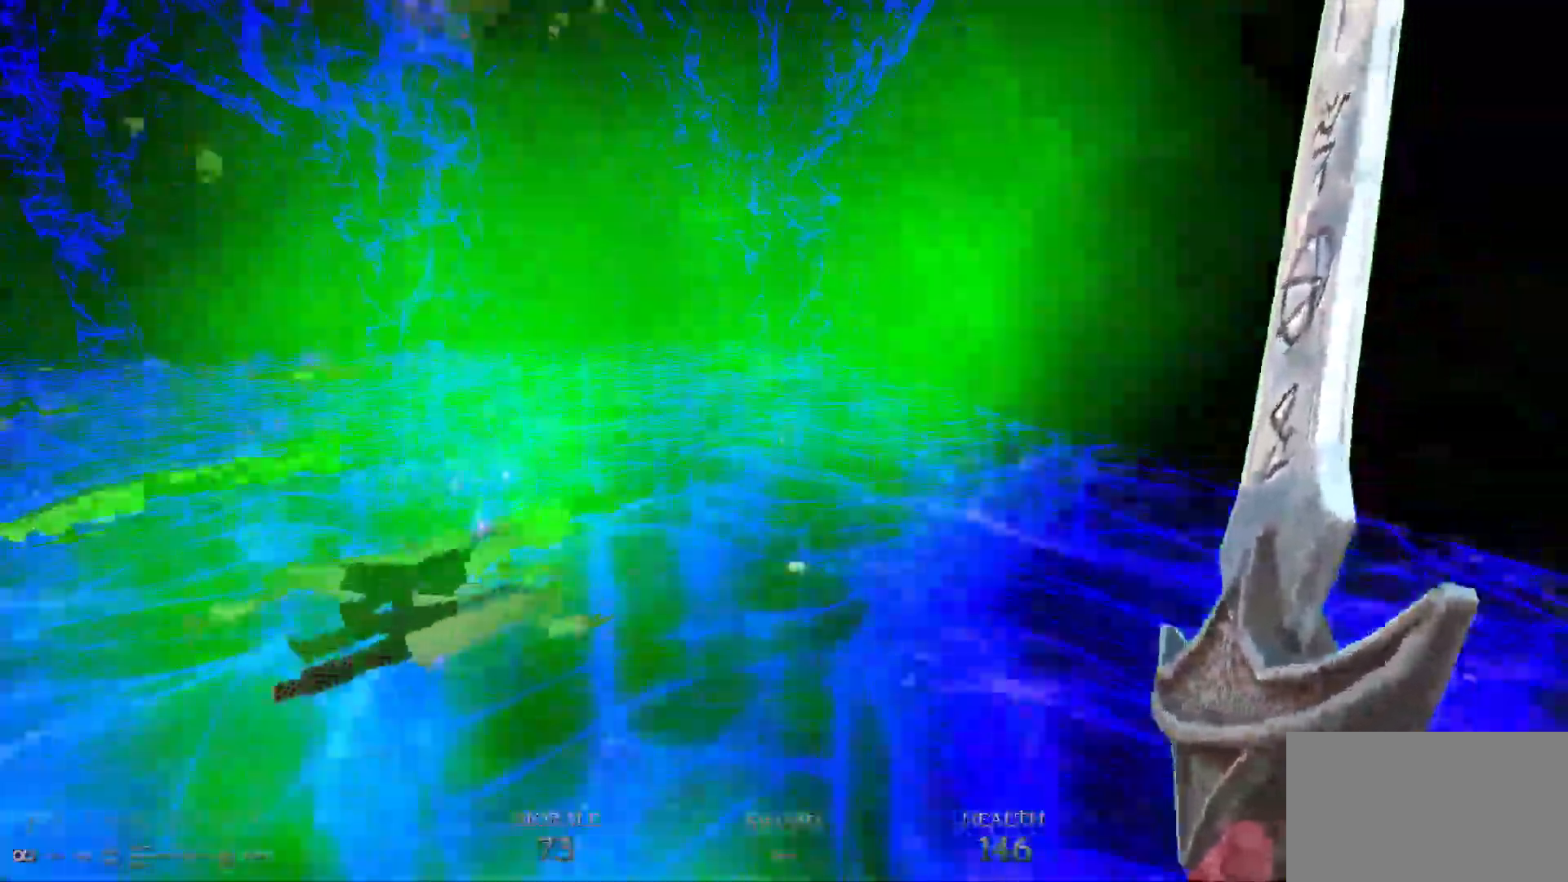
{"keys": ["a", "w"], "mouse": [], "events": [[50, "a", "down"], [50, "d", "up"], [183, "space", "down"], [383, "space", "up"]]}
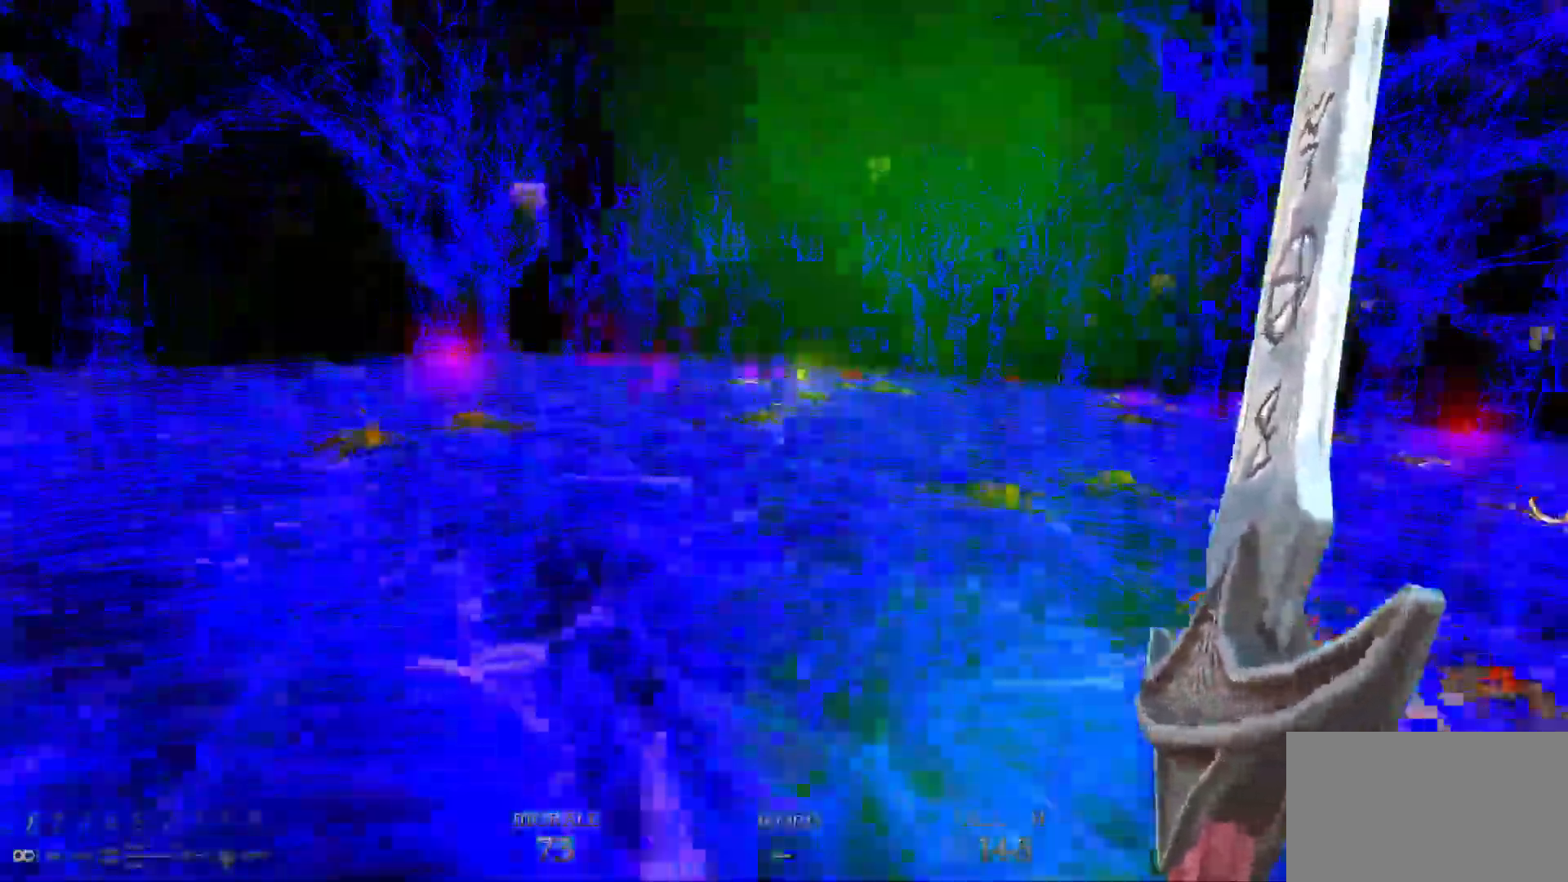
{"keys": ["w"], "mouse": [], "events": [[267, "a", "up"], [267, "d", "down"], [317, "space", "down"], [433, "space", "up"], [483, "d", "up"]]}
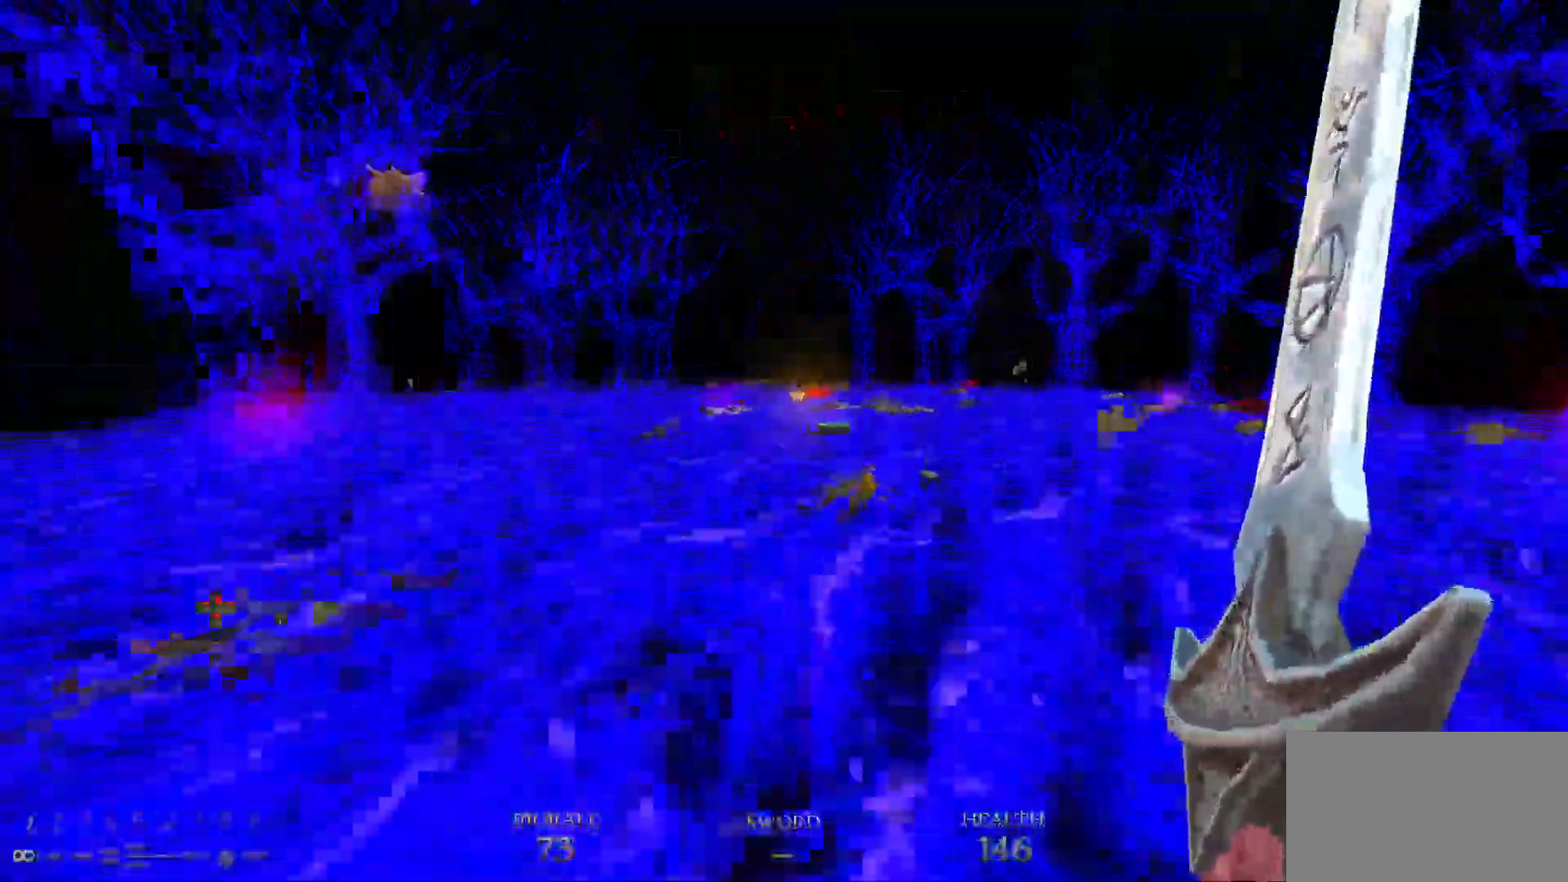
{"keys": ["d", "space", "w"], "mouse": [], "events": [[133, "a", "down"], [417, "d", "down"], [417, "space", "down"], [467, "a", "up"]]}
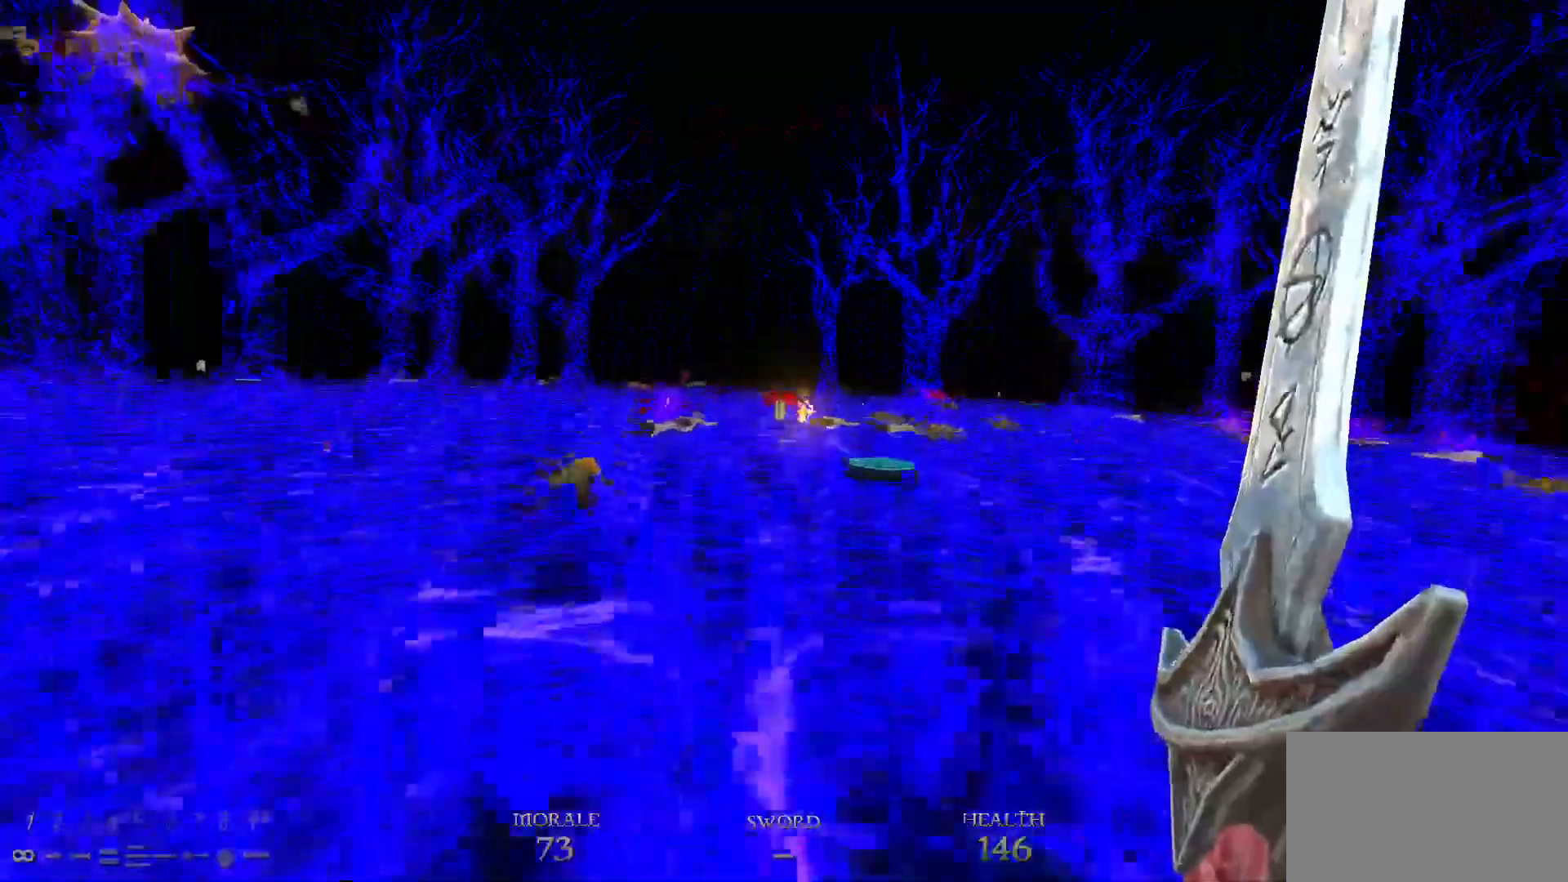
{"keys": ["d", "space", "w"], "mouse": [], "events": [[200, "space", "up"], [467, "space", "down"]]}
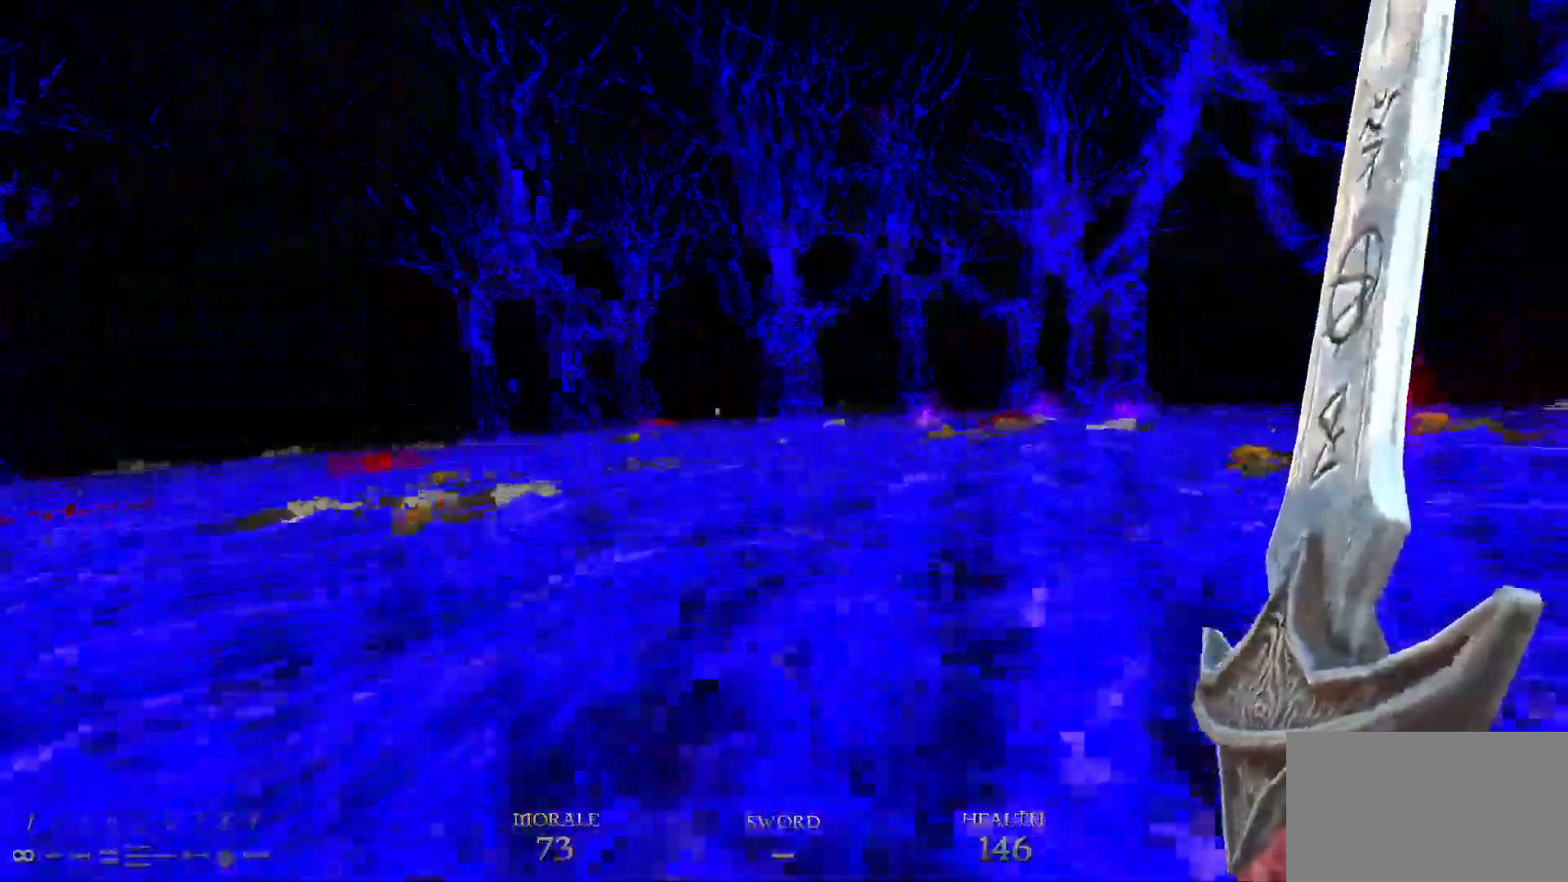
{"keys": ["d", "w"], "mouse": [], "events": [[17, "a", "down"], [17, "d", "up"], [117, "space", "up"], [250, "a", "up"], [250, "d", "down"]]}
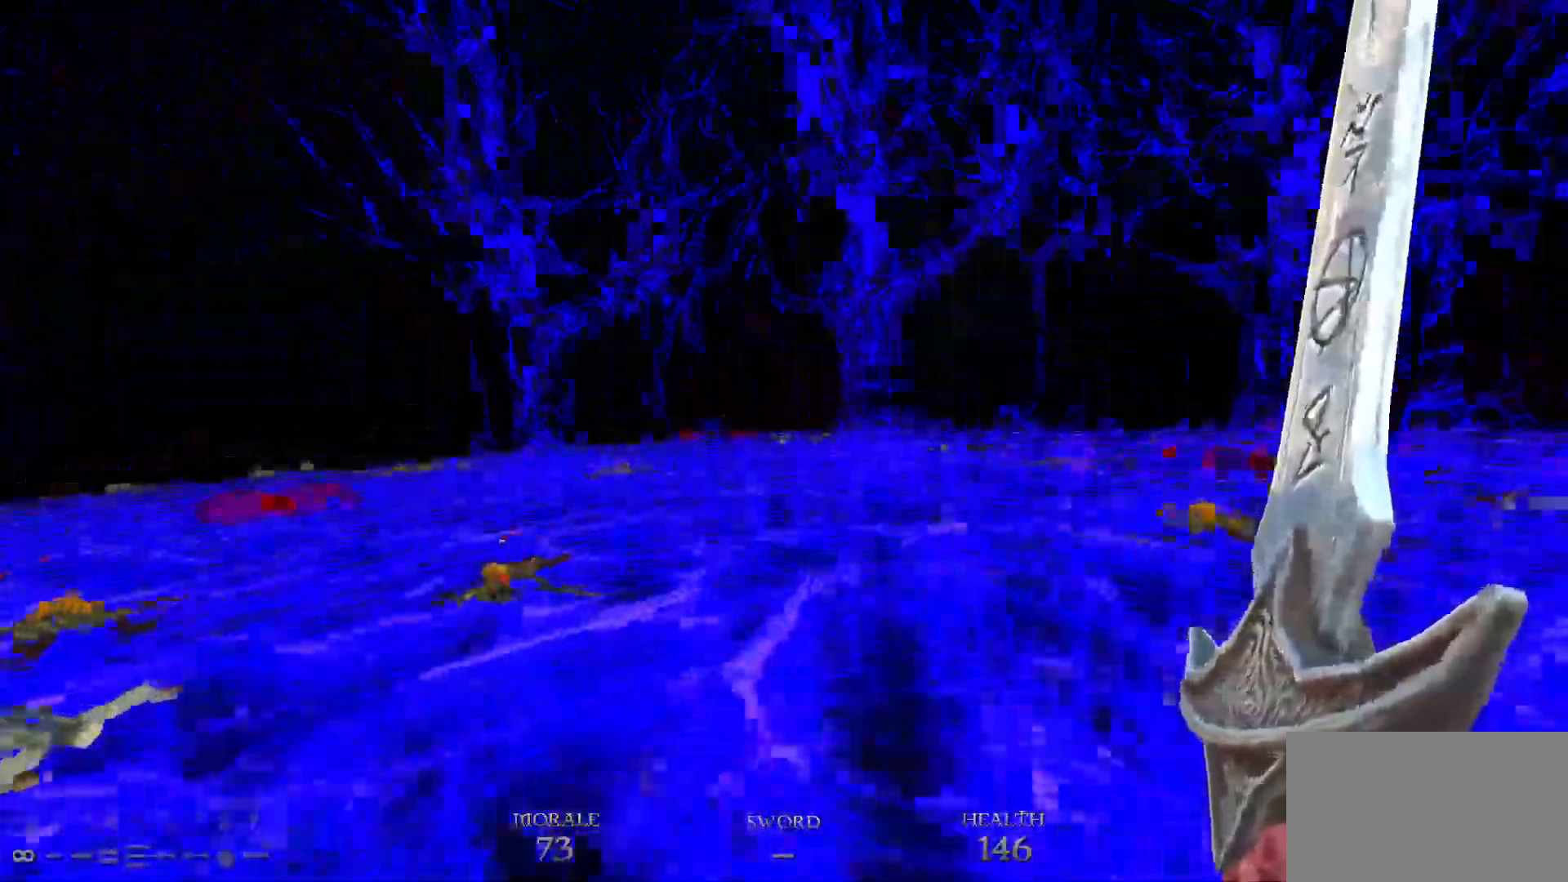
{"keys": ["d", "w"], "mouse": [], "events": [[33, "space", "down"], [217, "space", "up"], [317, "d", "up"], [450, "d", "down"]]}
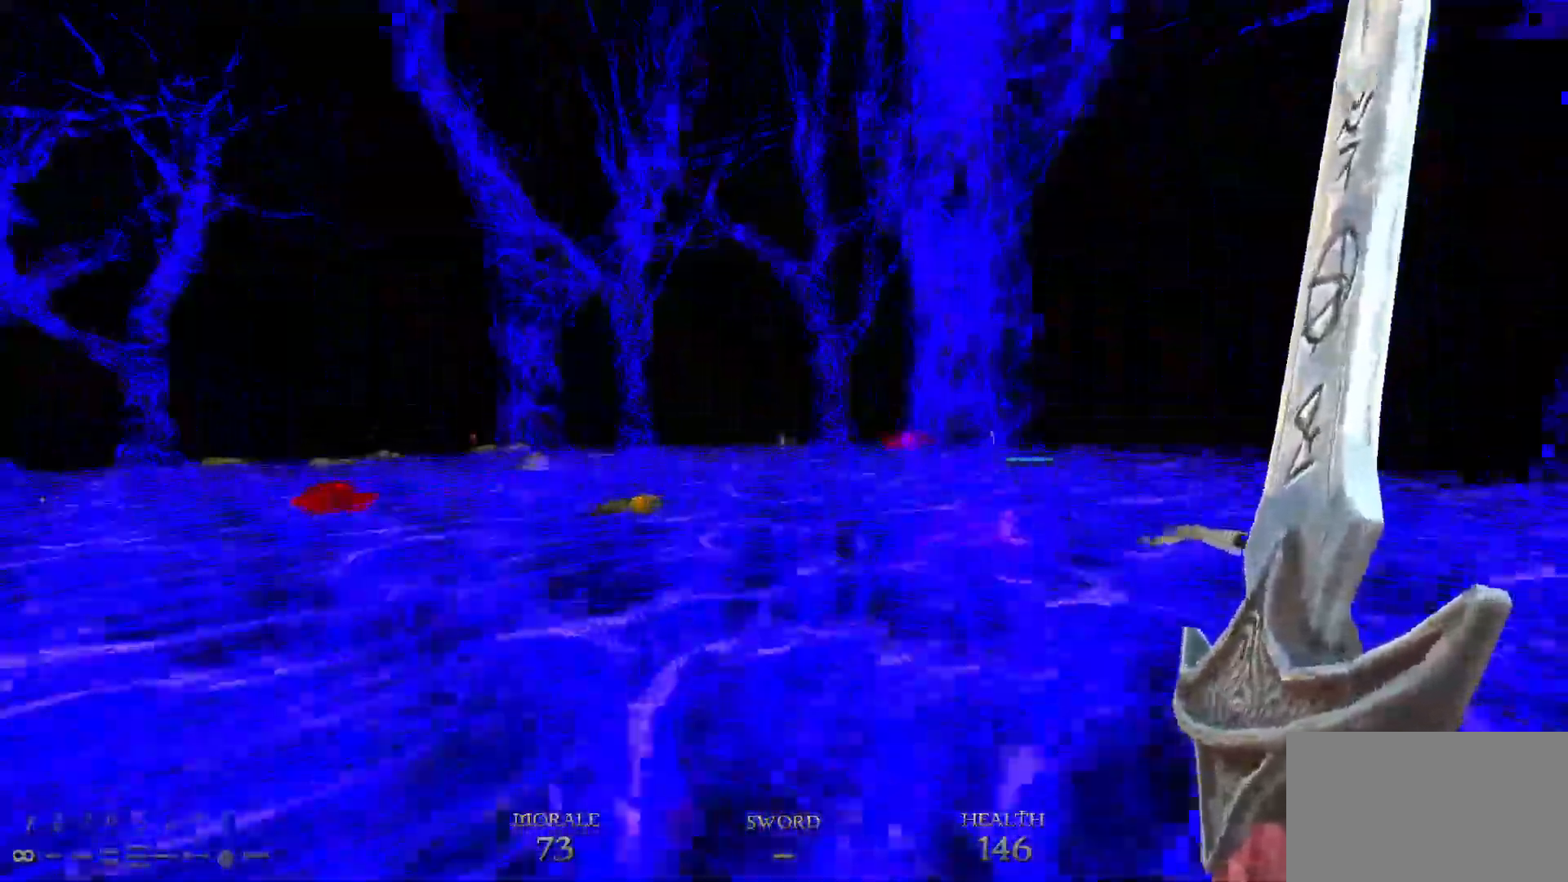
{"keys": ["d", "w"], "mouse": [], "events": [[150, "space", "down"], [433, "space", "up"]]}
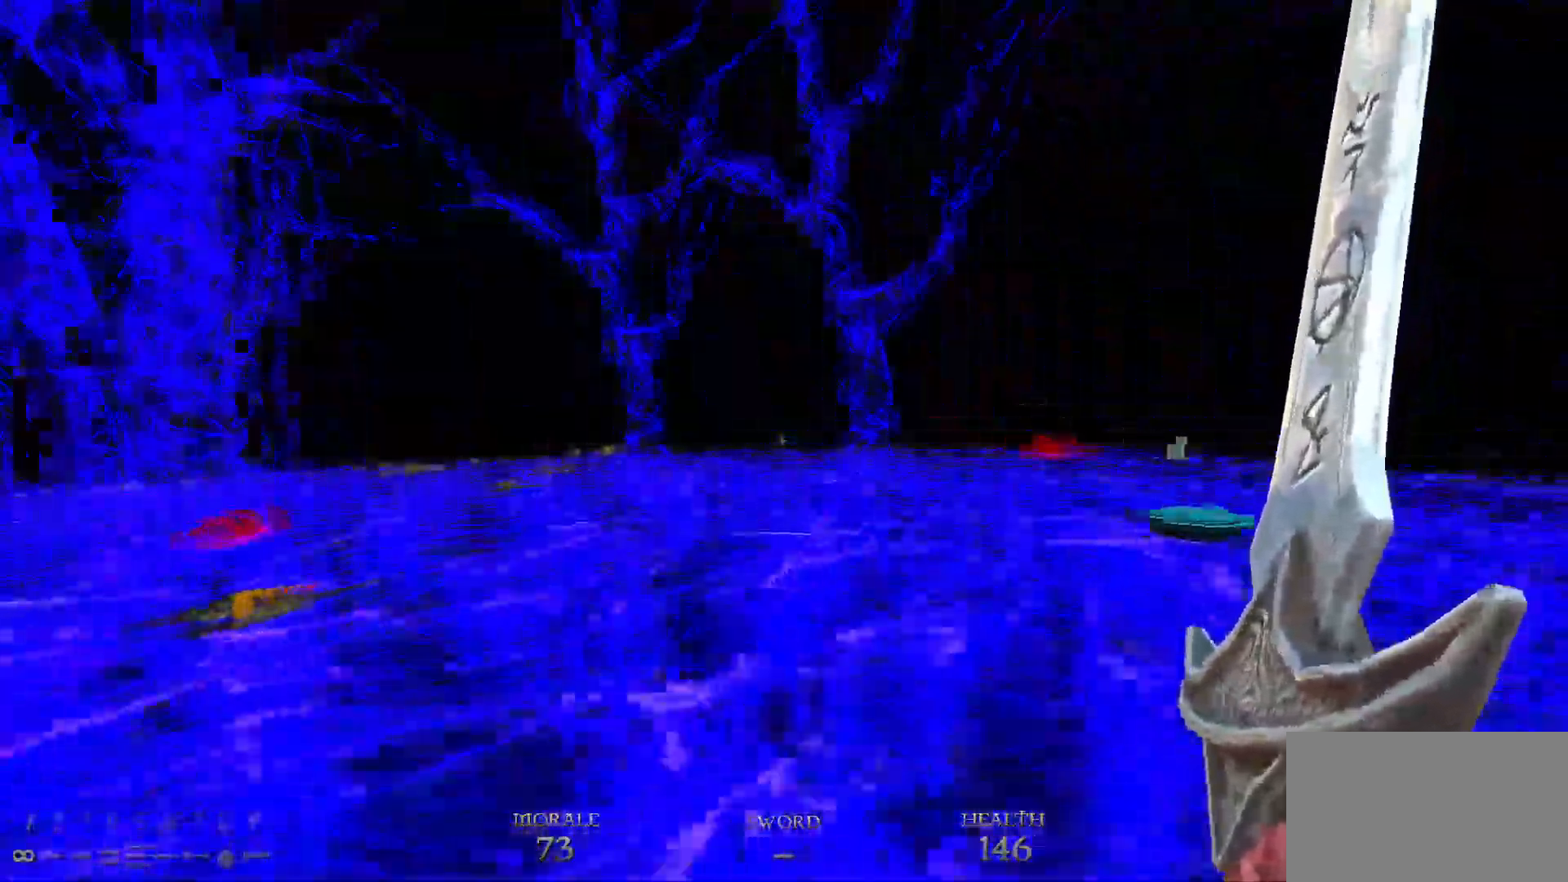
{"keys": ["d", "space", "w"], "mouse": [], "events": [[450, "space", "down"]]}
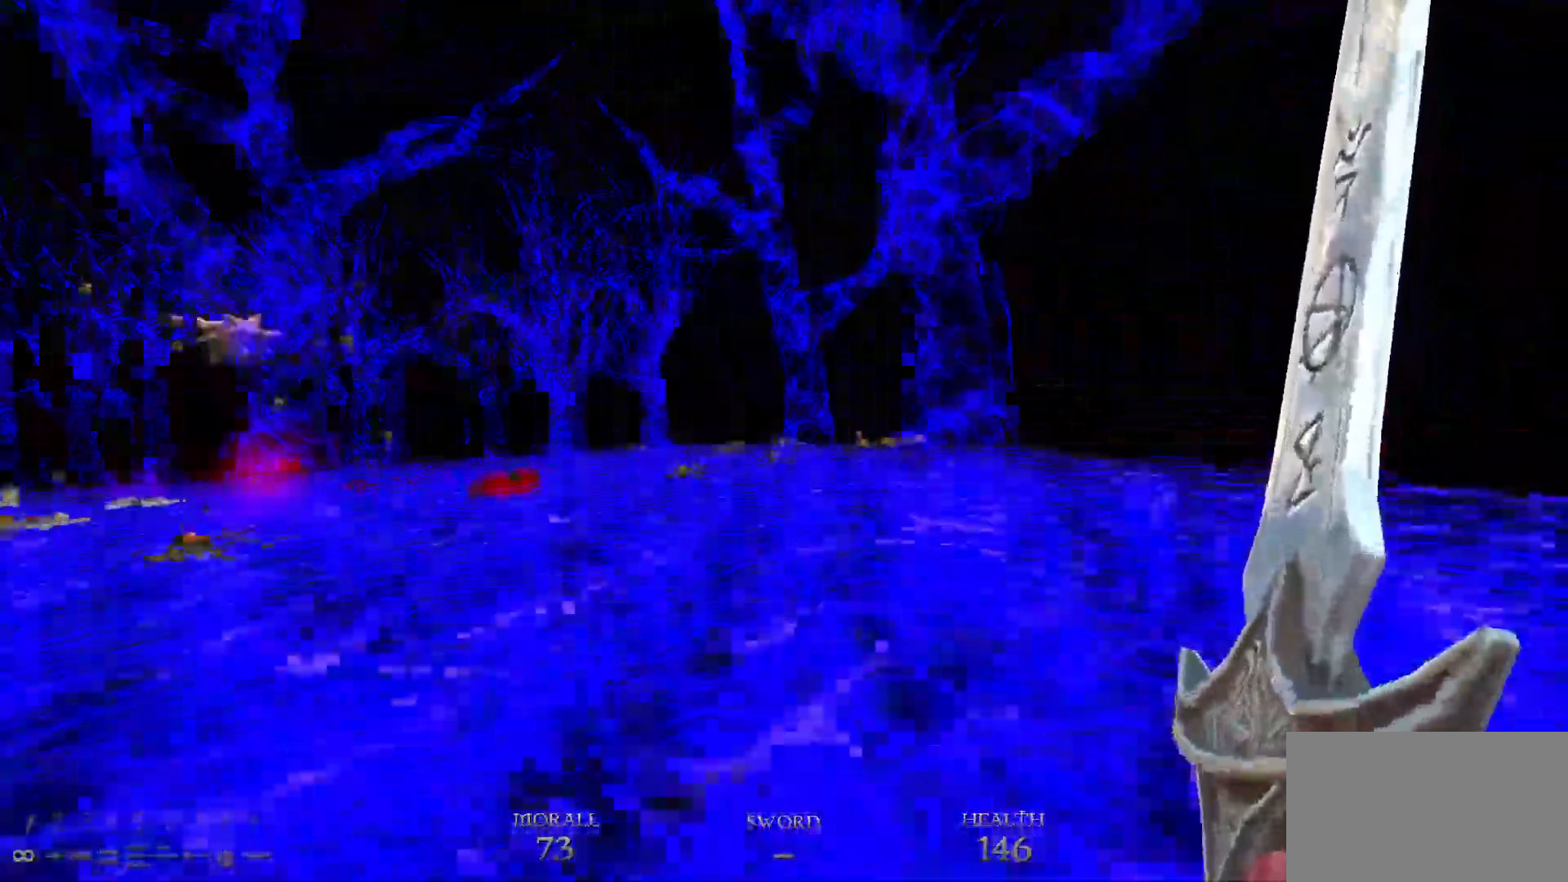
{"keys": ["d", "space", "w"], "mouse": [], "events": [[100, "d", "up"], [100, "space", "up"], [433, "d", "down"], [483, "space", "down"]]}
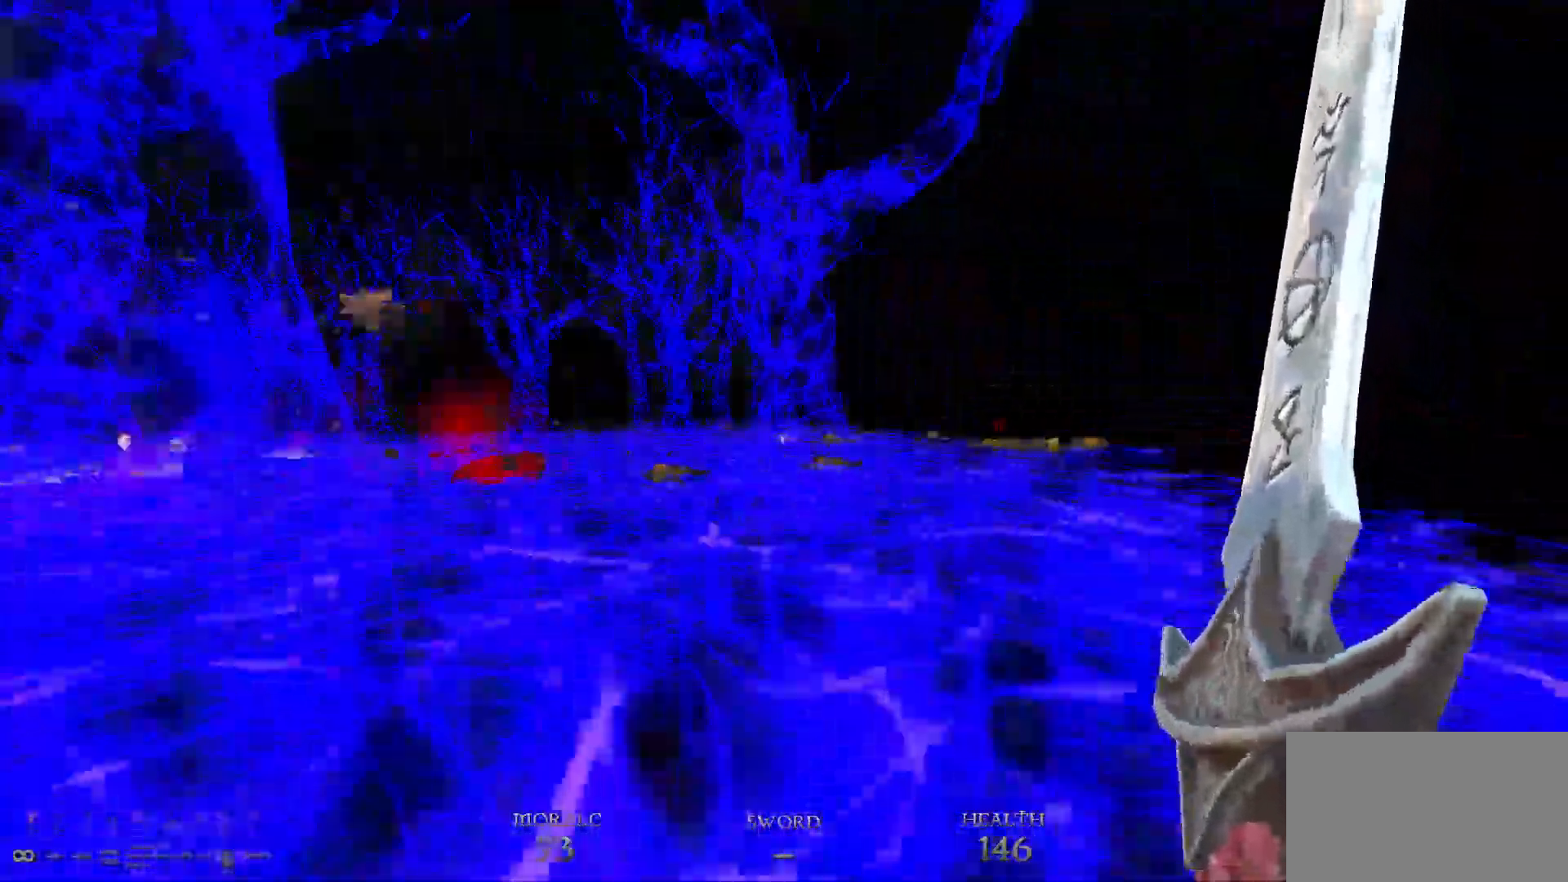
{"keys": ["w"], "mouse": [], "events": [[300, "d", "up"], [300, "space", "up"]]}
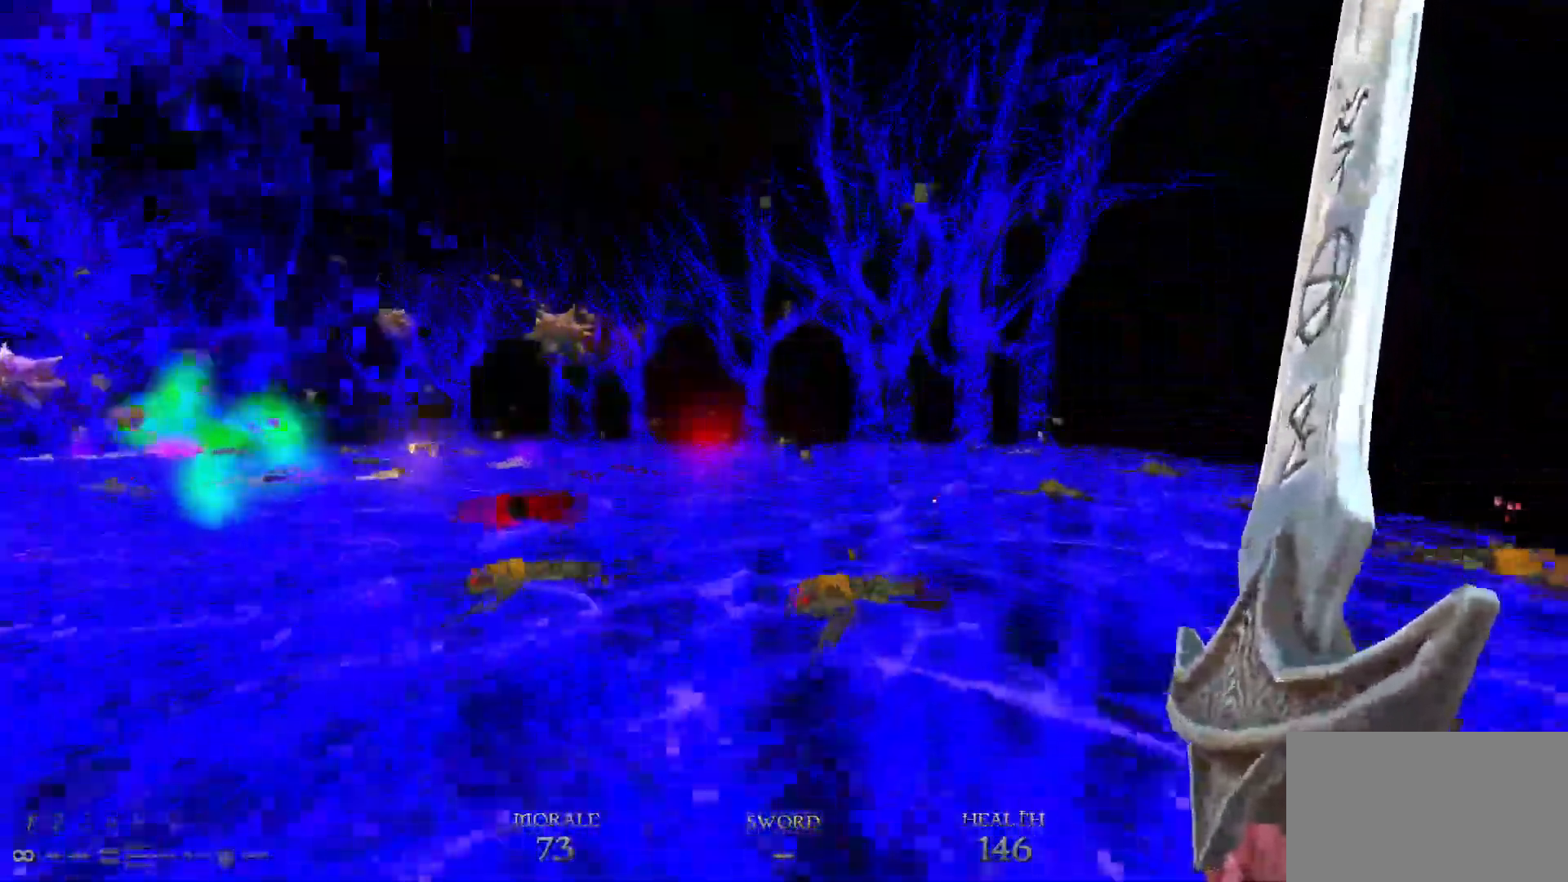
{"keys": ["w"], "mouse": [], "events": [[33, "d", "down"], [83, "space", "down"], [367, "d", "up"], [367, "space", "up"]]}
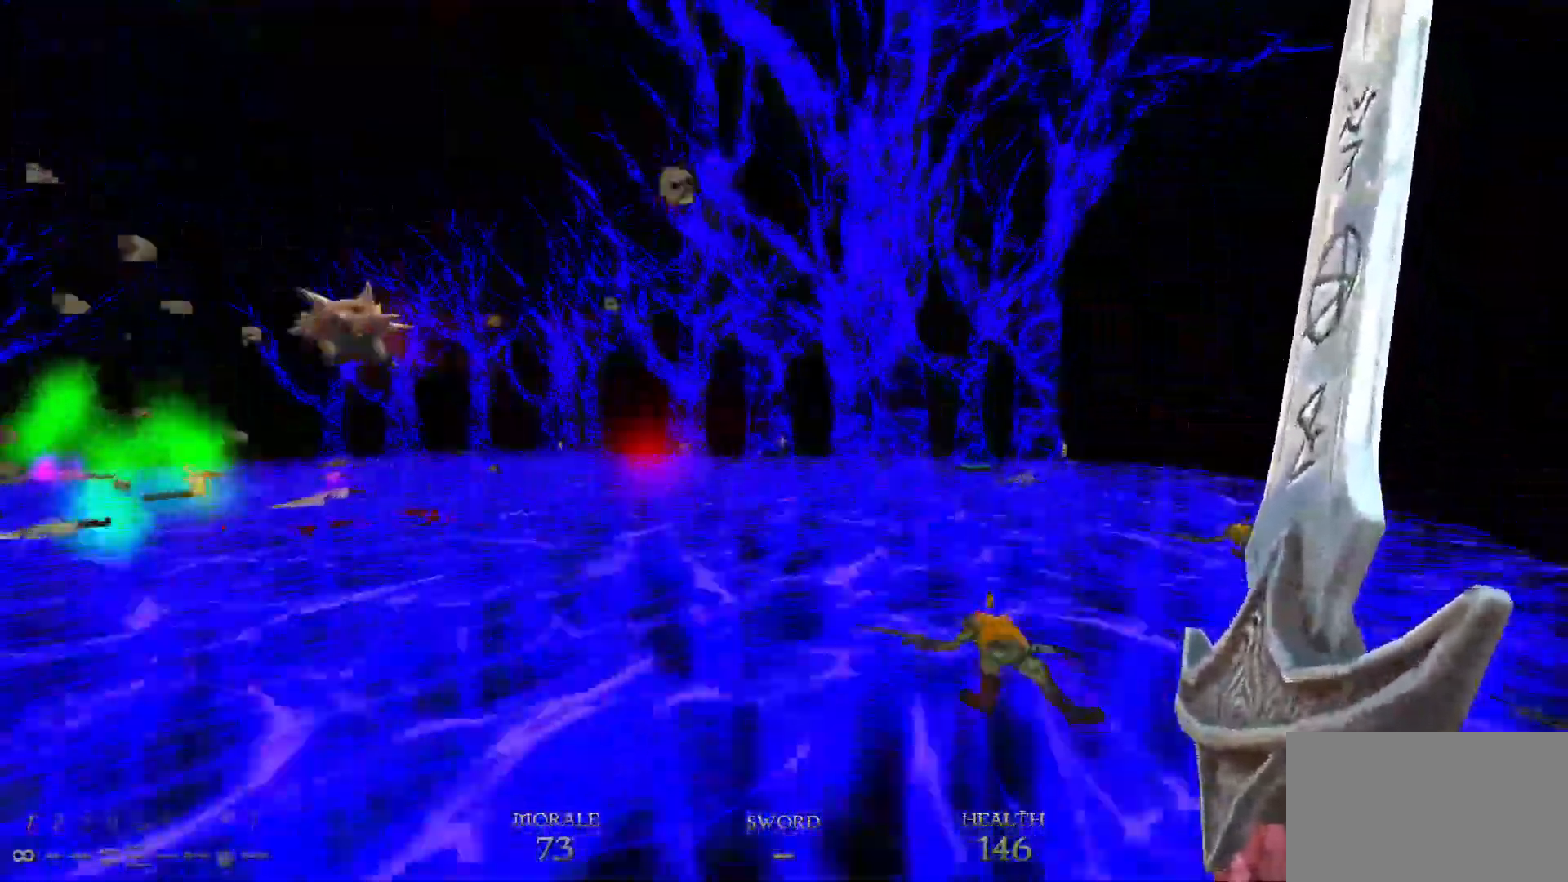
{"keys": ["d", "w"], "mouse": [], "events": [[100, "d", "down"], [200, "space", "down"], [417, "space", "up"]]}
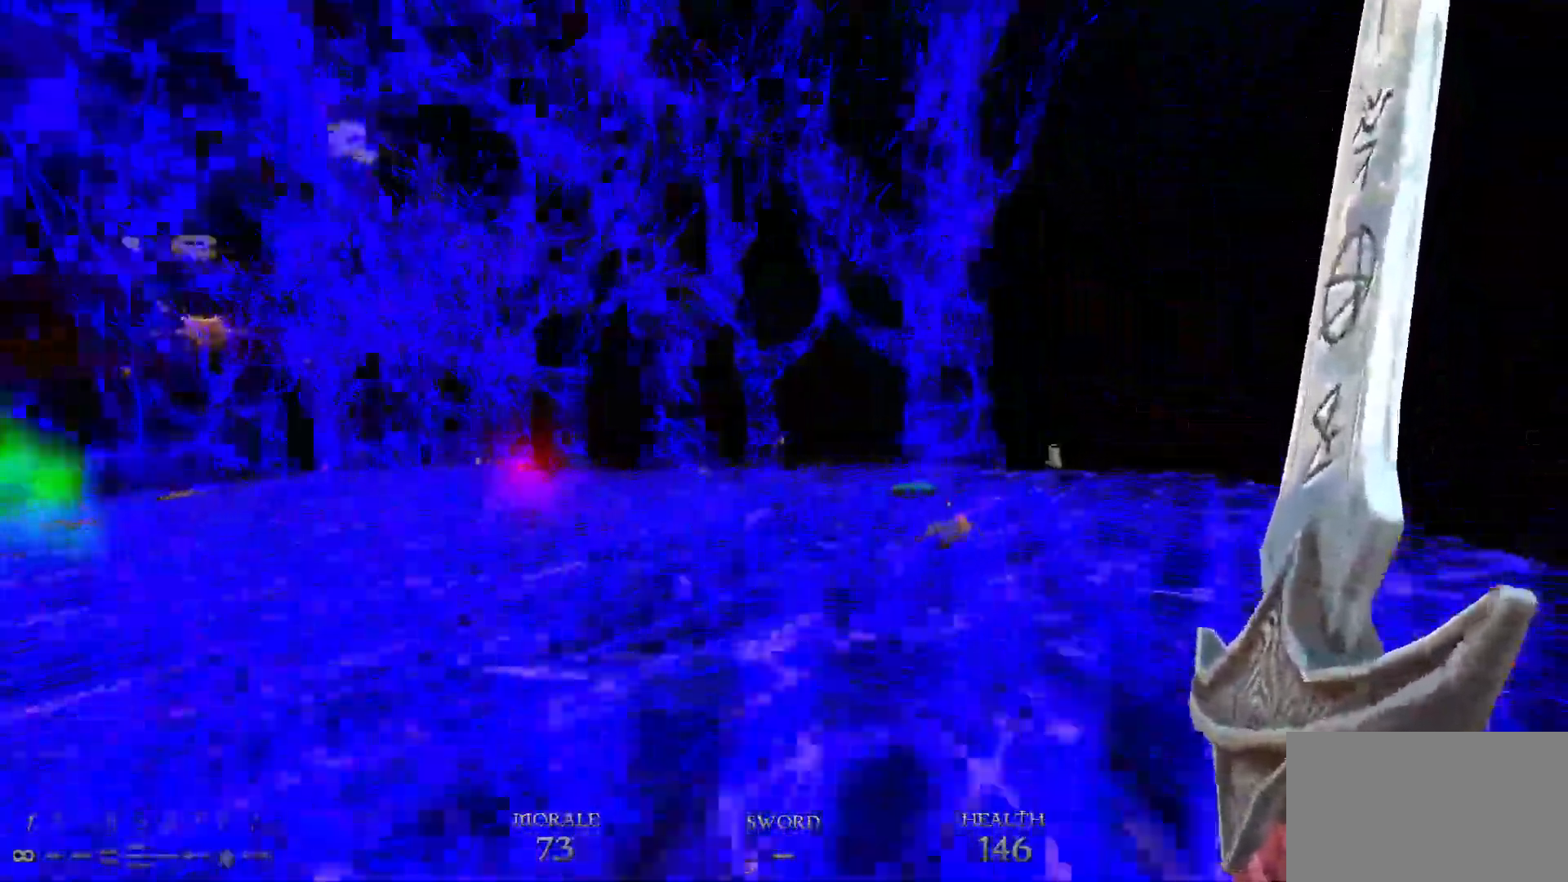
{"keys": ["space", "w"], "mouse": [], "events": [[300, "space", "down"], [500, "d", "up"]]}
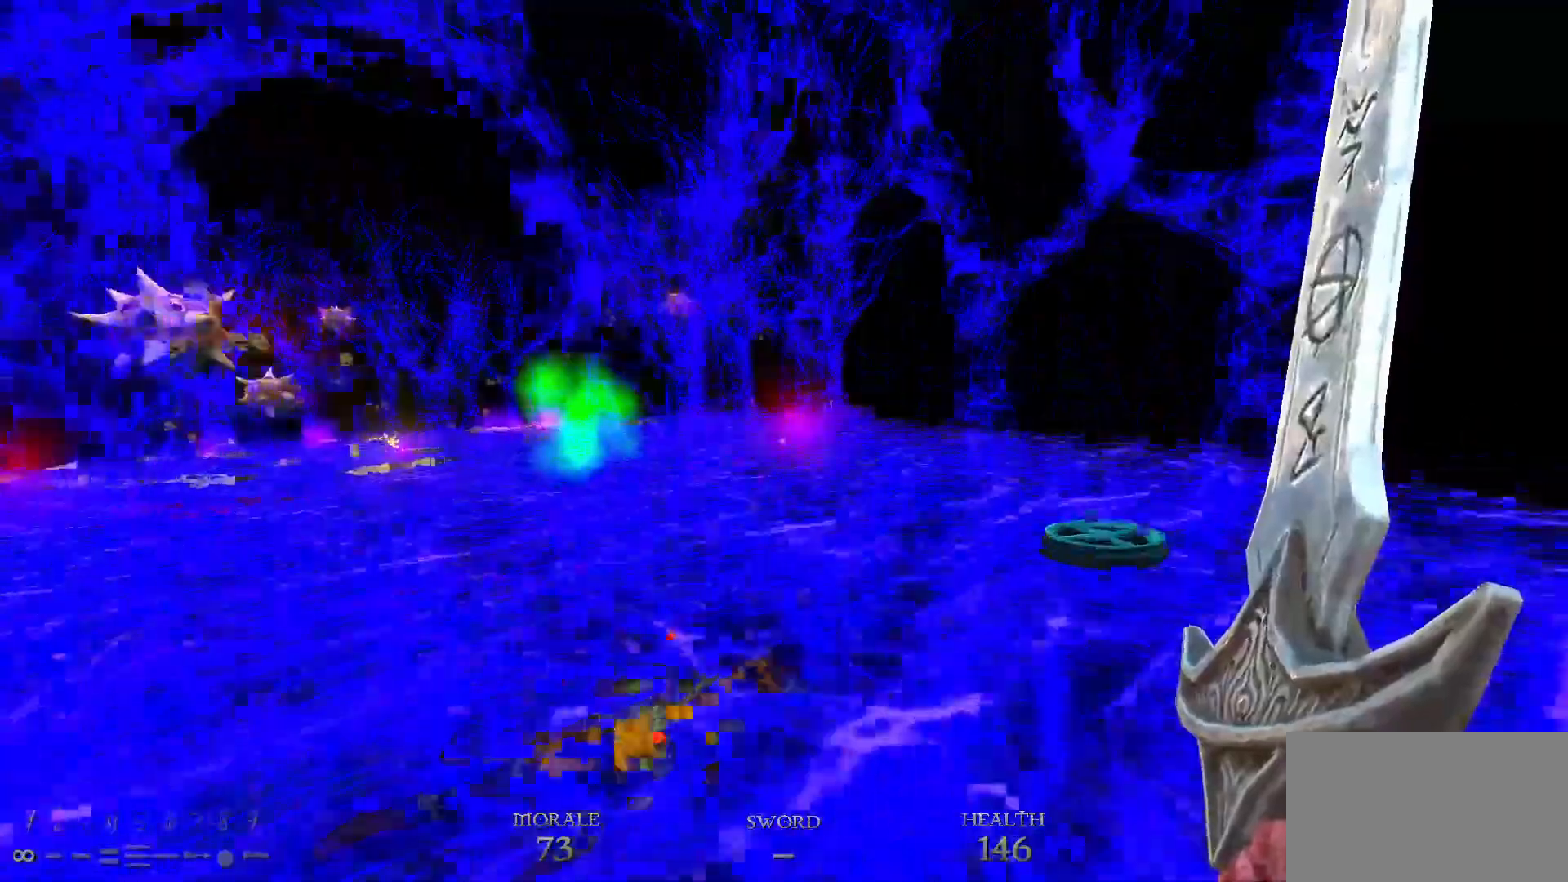
{"keys": ["d", "w"], "mouse": [], "events": [[33, "space", "up"], [133, "d", "down"], [233, "d", "up"], [400, "d", "down"]]}
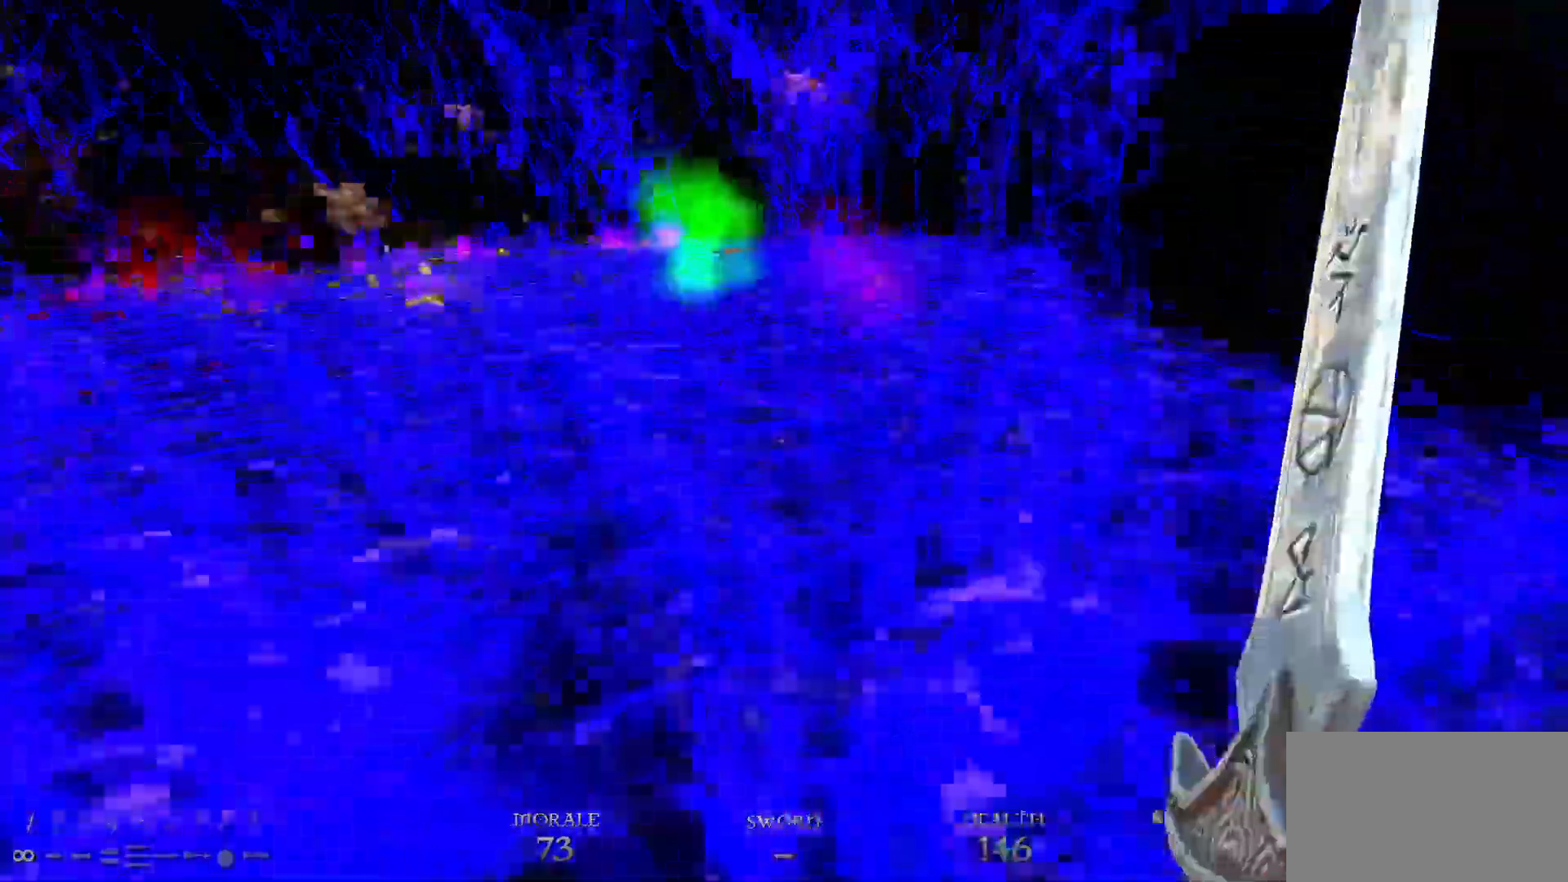
{"keys": ["d", "w"], "mouse": [], "events": []}
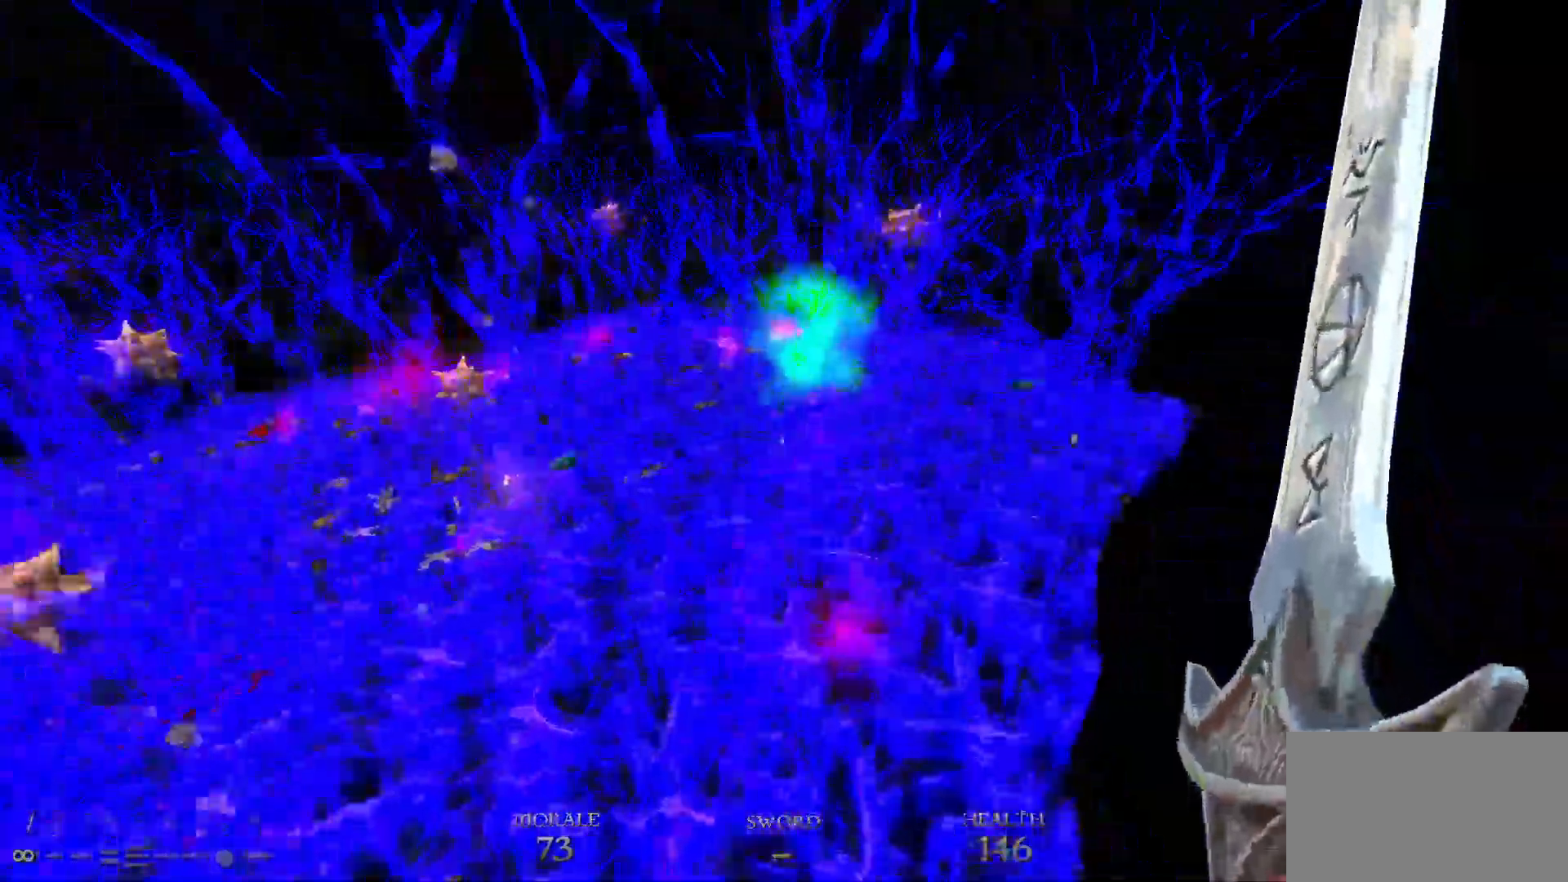
{"keys": ["d", "w"], "mouse": [], "events": []}
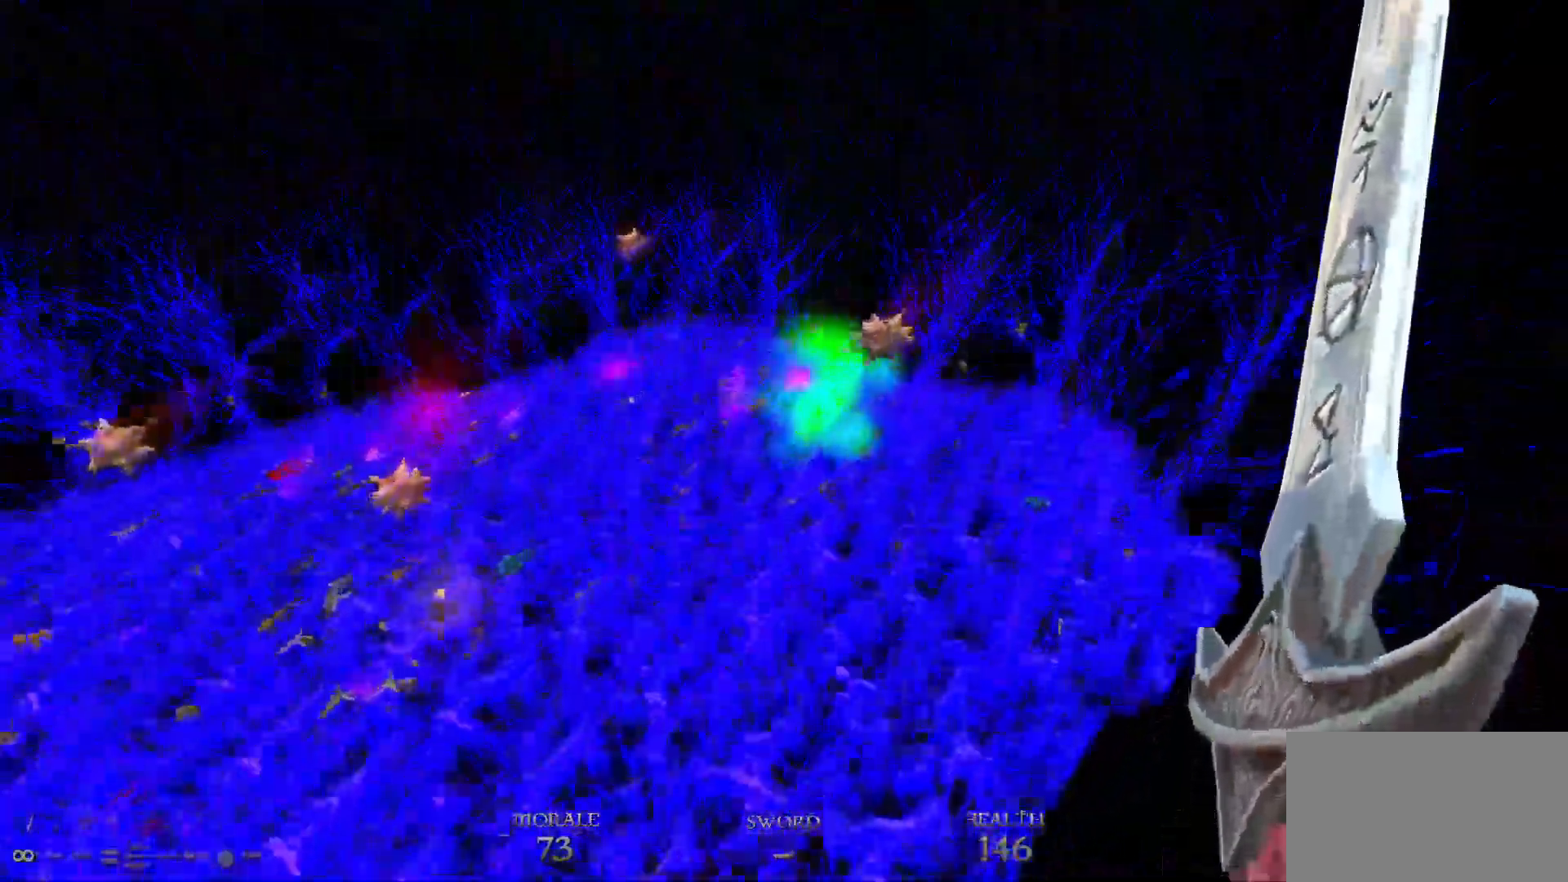
{"keys": ["d", "w"], "mouse": [], "events": []}